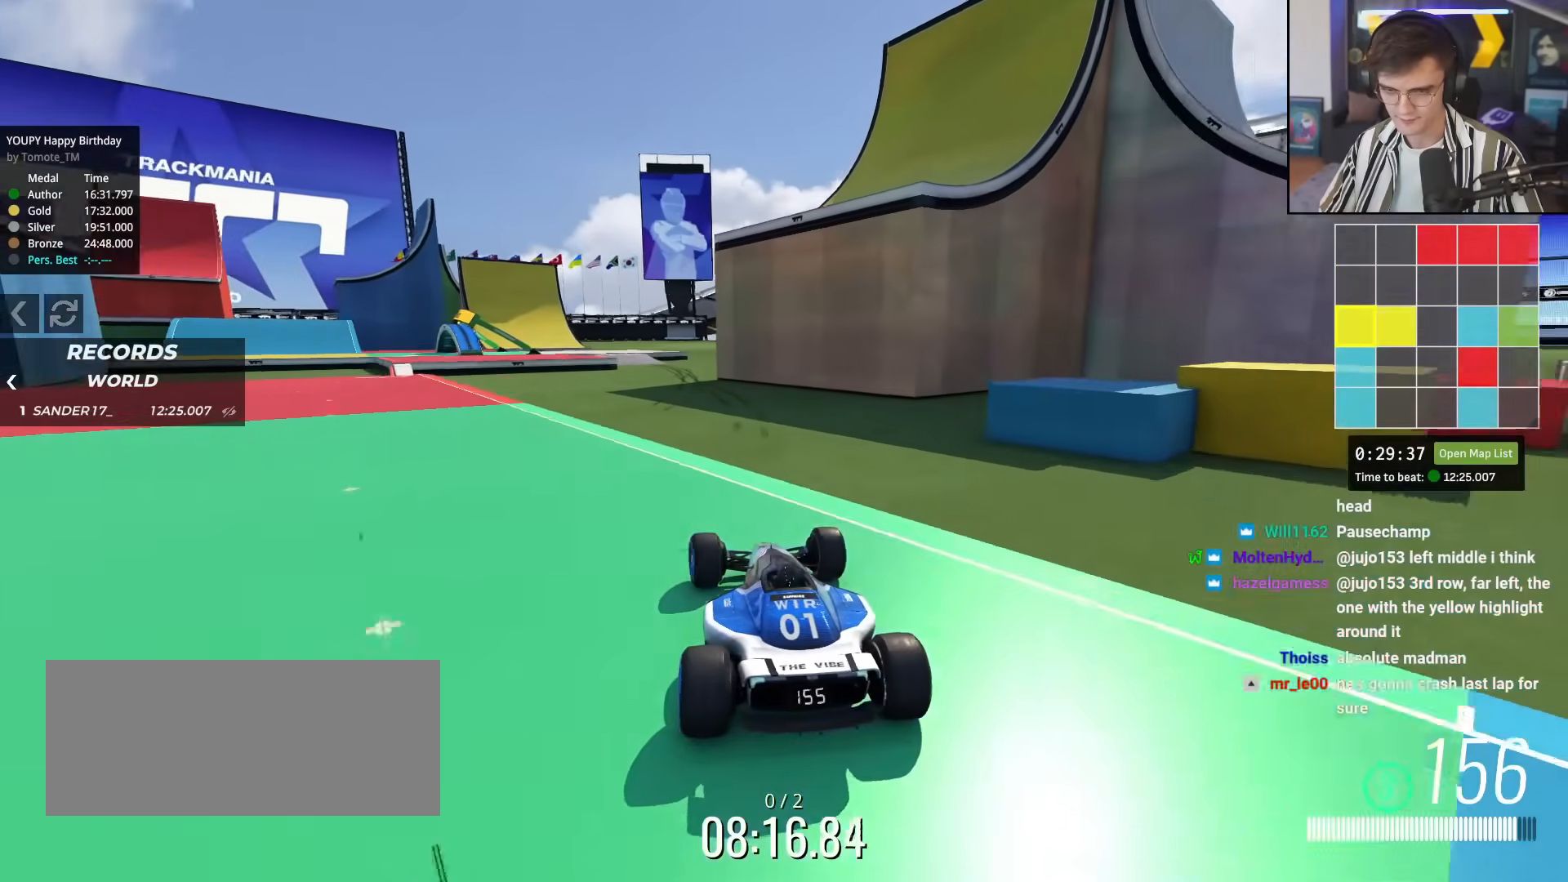
Gameplay with keyboard; each line is a JSON object with the keys held at the frame after it. "events" lists presses ("down") and releases ("up") of "brake", "down", "left", "right" and "up" between this image and that frame as [ms after this image, input, new state], when the widget could be followed in between. No other keys are recorded. Mouse input is not recorded. Key names are as the overlay labels them; some are game actions (e.g. jump) rather than physical keys.
{"keys": ["up"], "events": [[33, "left", "up"], [116, "right", "down"], [167, "right", "up"]]}
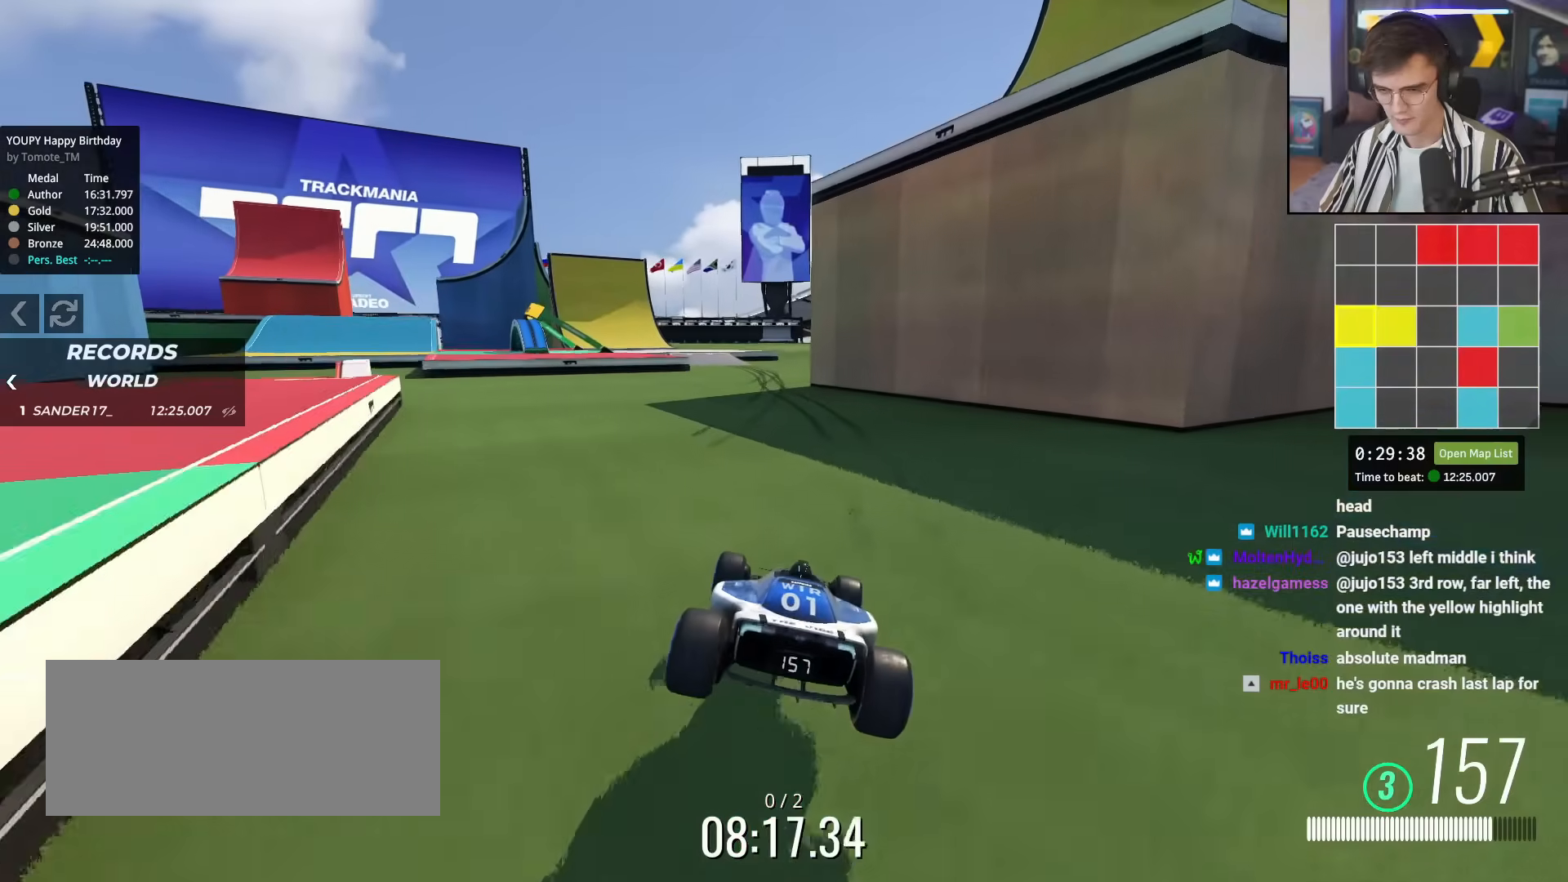
{"keys": ["up"], "events": [[134, "left", "down"], [184, "left", "up"], [317, "right", "down"], [367, "right", "up"]]}
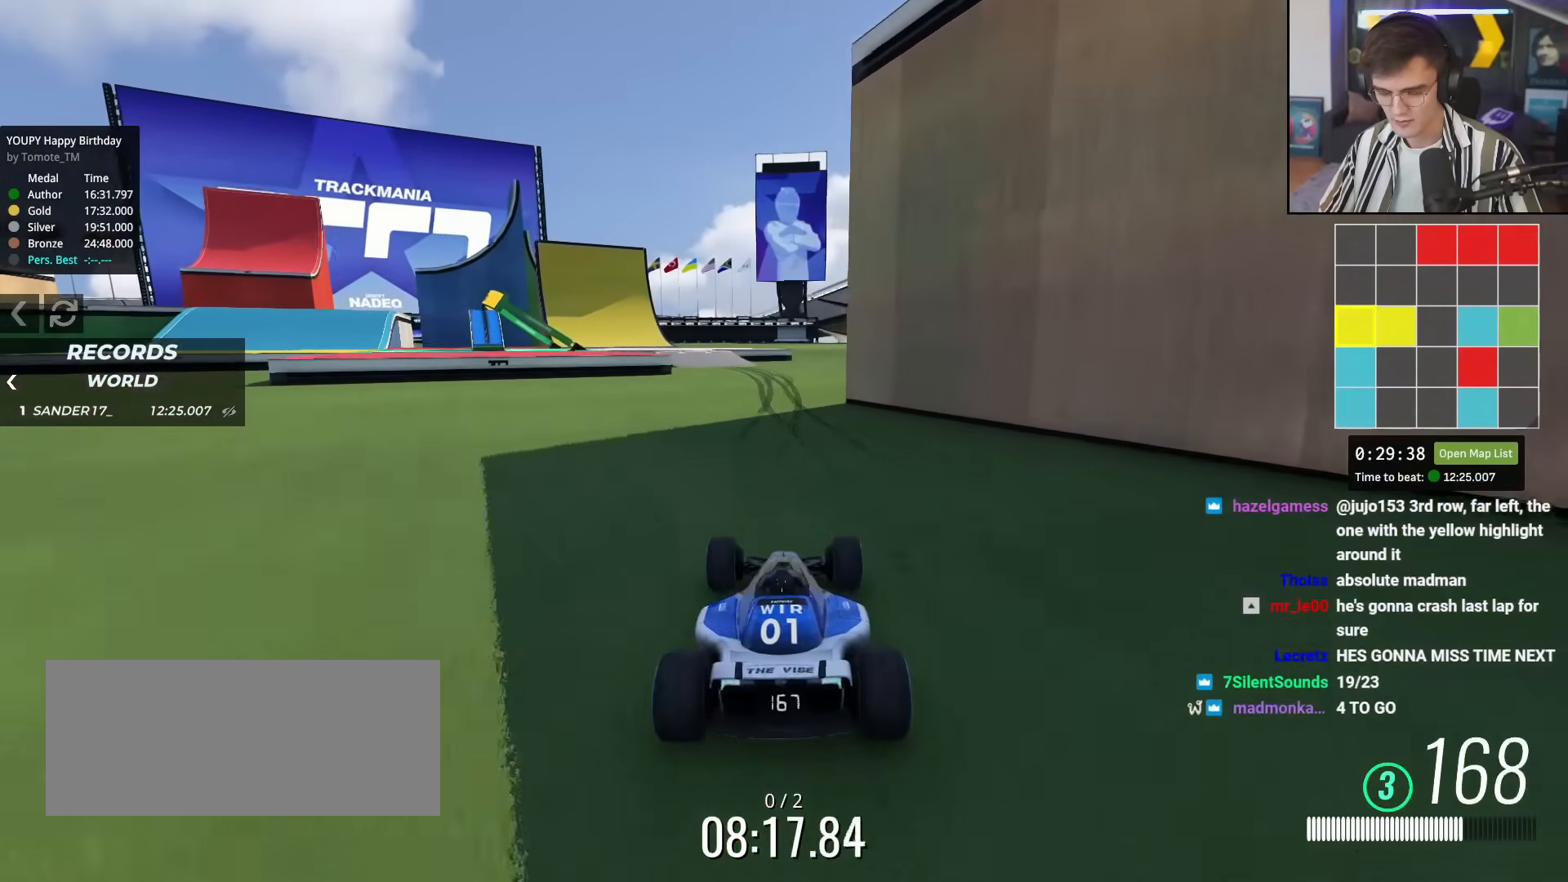
{"keys": ["up"], "events": [[100, "left", "down"], [150, "left", "up"]]}
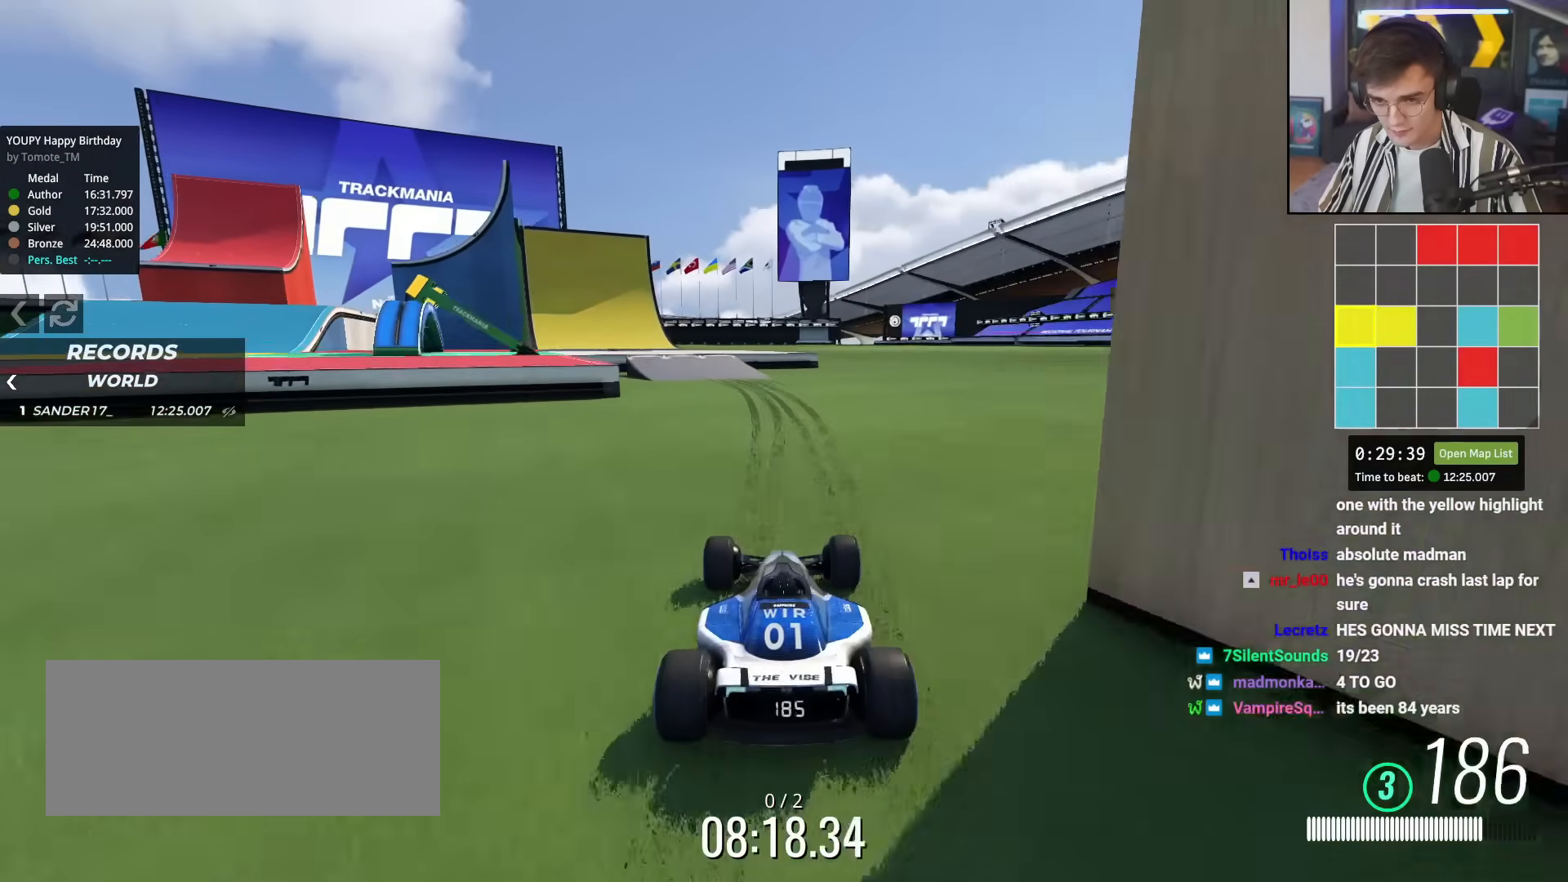
{"keys": ["left", "up"], "events": [[217, "left", "down"]]}
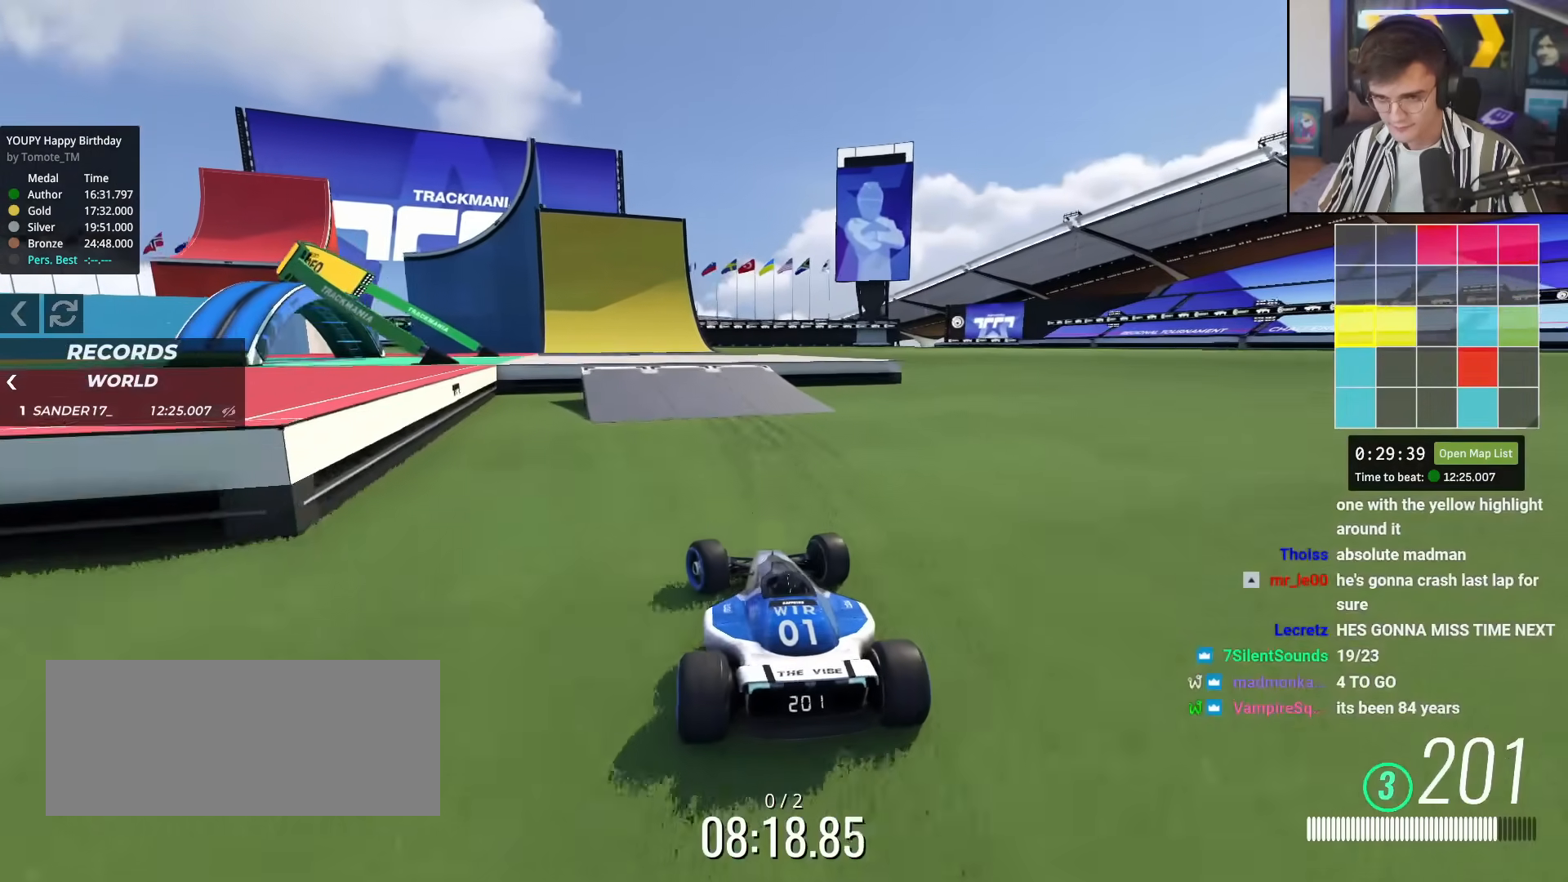
{"keys": ["left"], "events": [[83, "brake", "down"], [133, "up", "up"], [183, "brake", "up"]]}
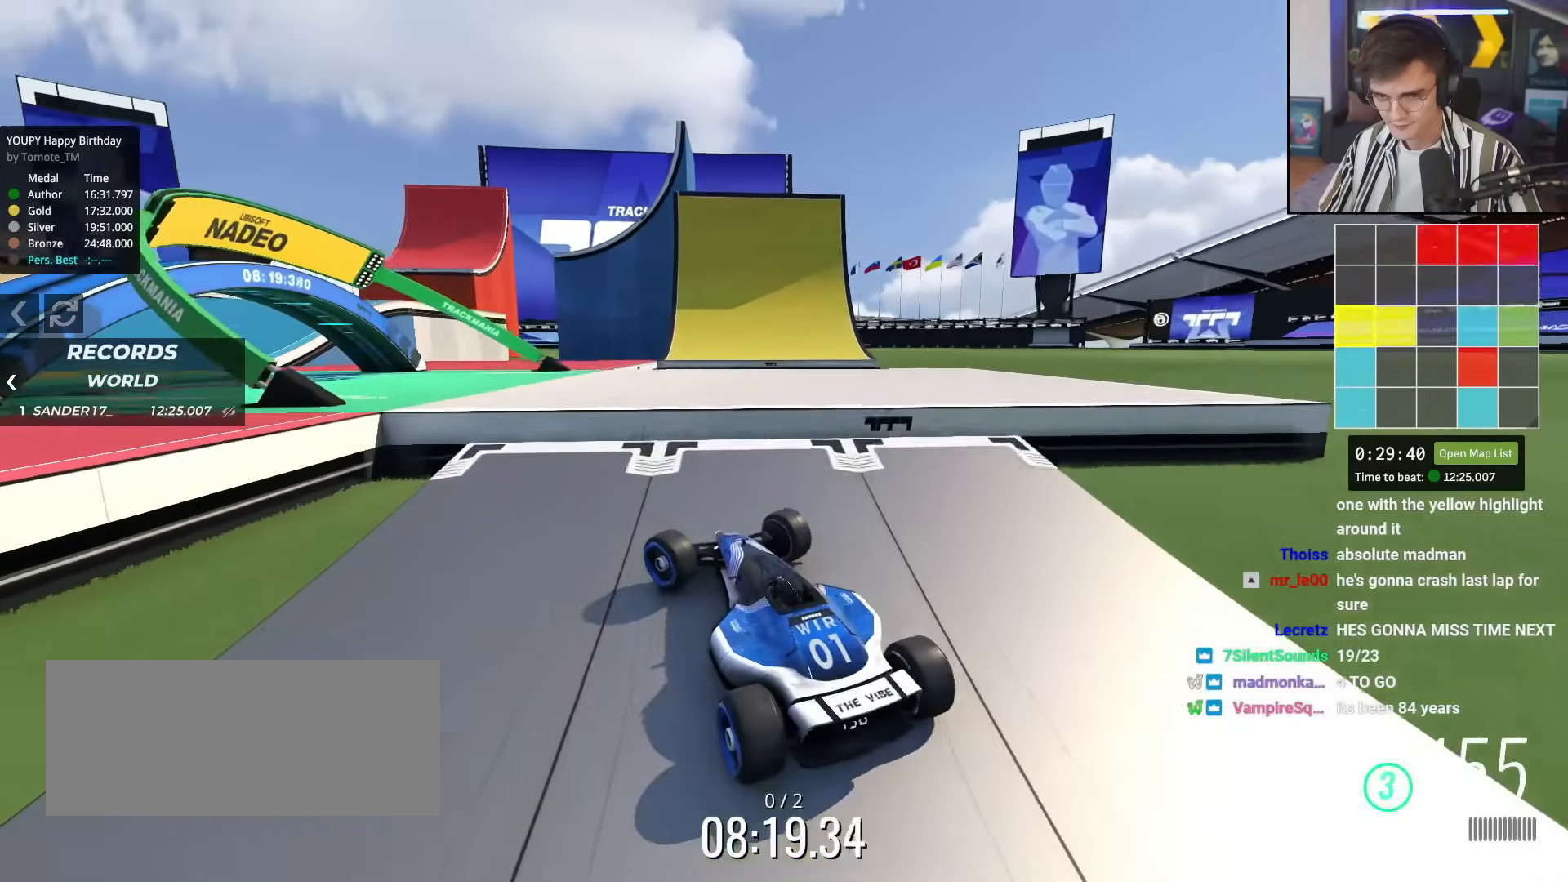
{"keys": ["up"], "events": [[150, "left", "up"], [284, "brake", "down"], [367, "brake", "up"], [384, "up", "down"]]}
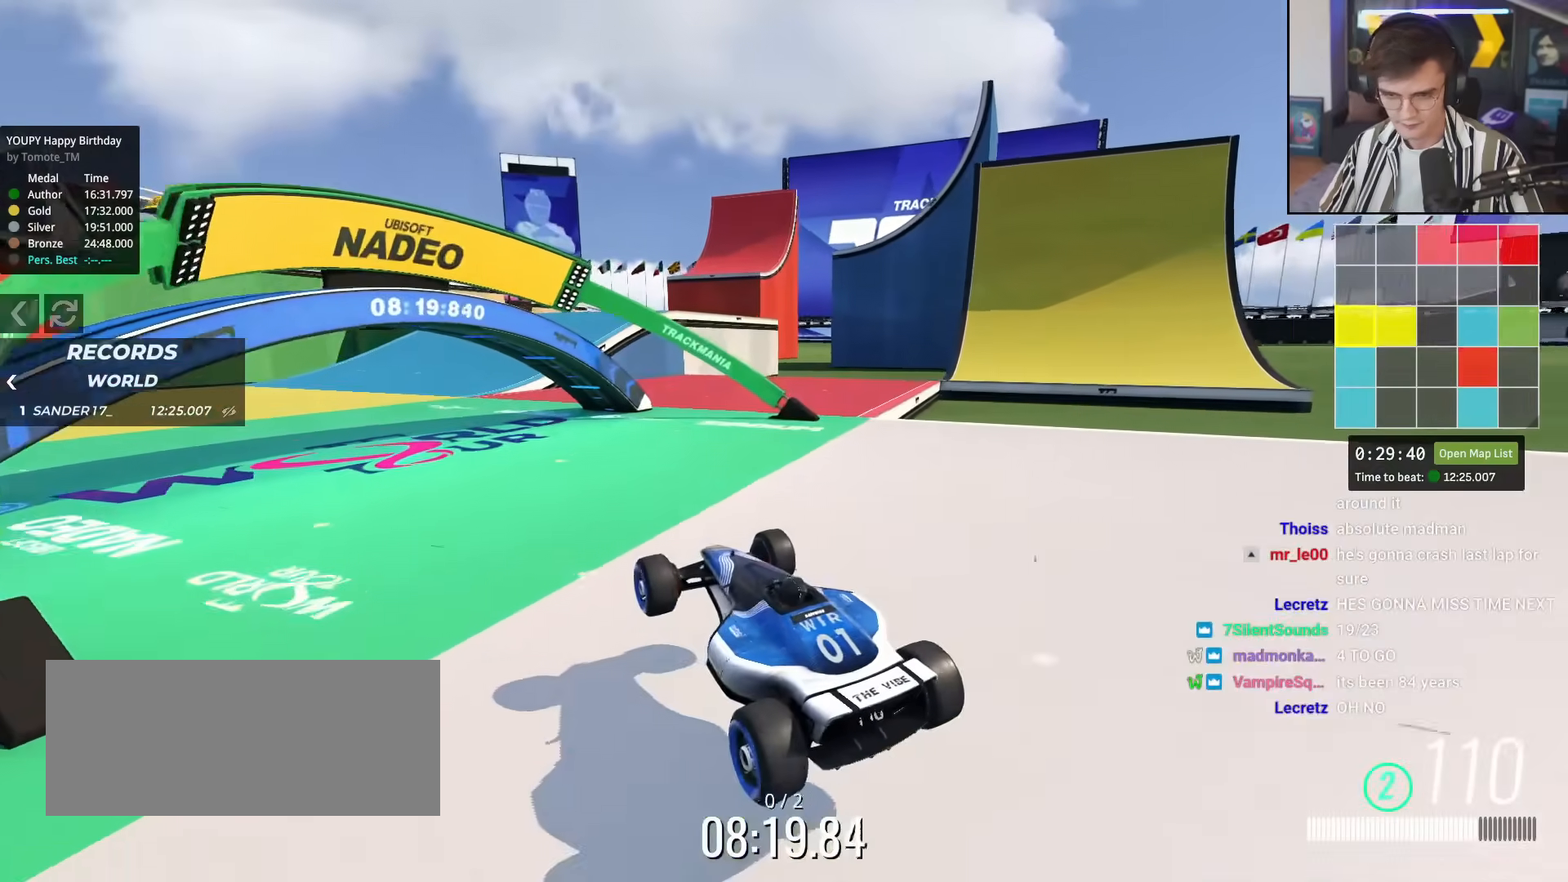
{"keys": ["left", "up"], "events": [[16, "up", "up"], [217, "up", "down"], [450, "left", "down"]]}
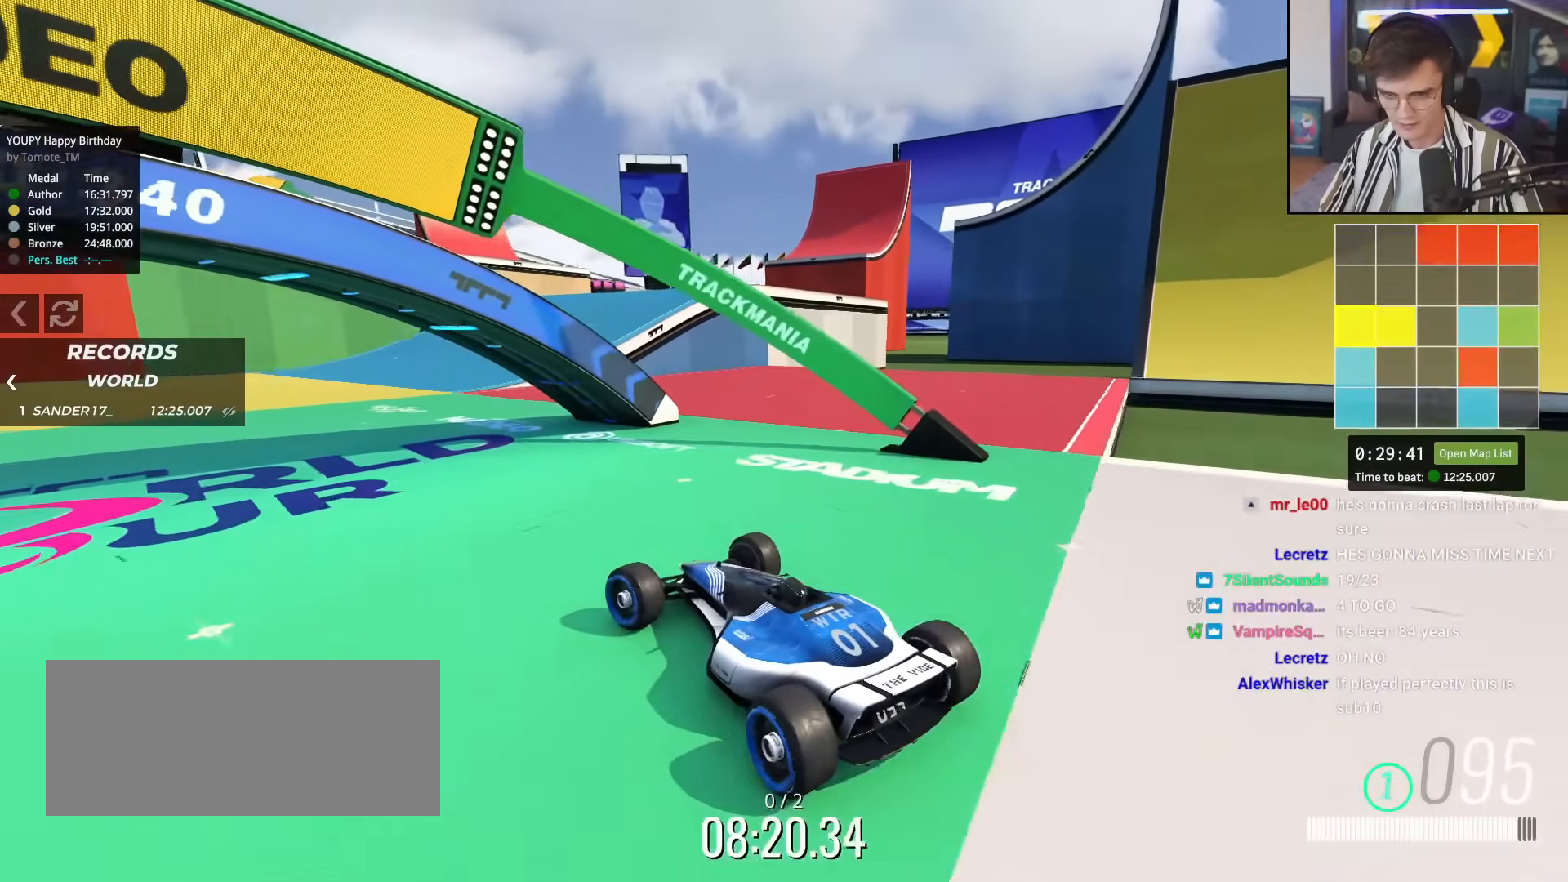
{"keys": ["up"], "events": [[184, "left", "up"], [234, "right", "down"], [451, "right", "up"]]}
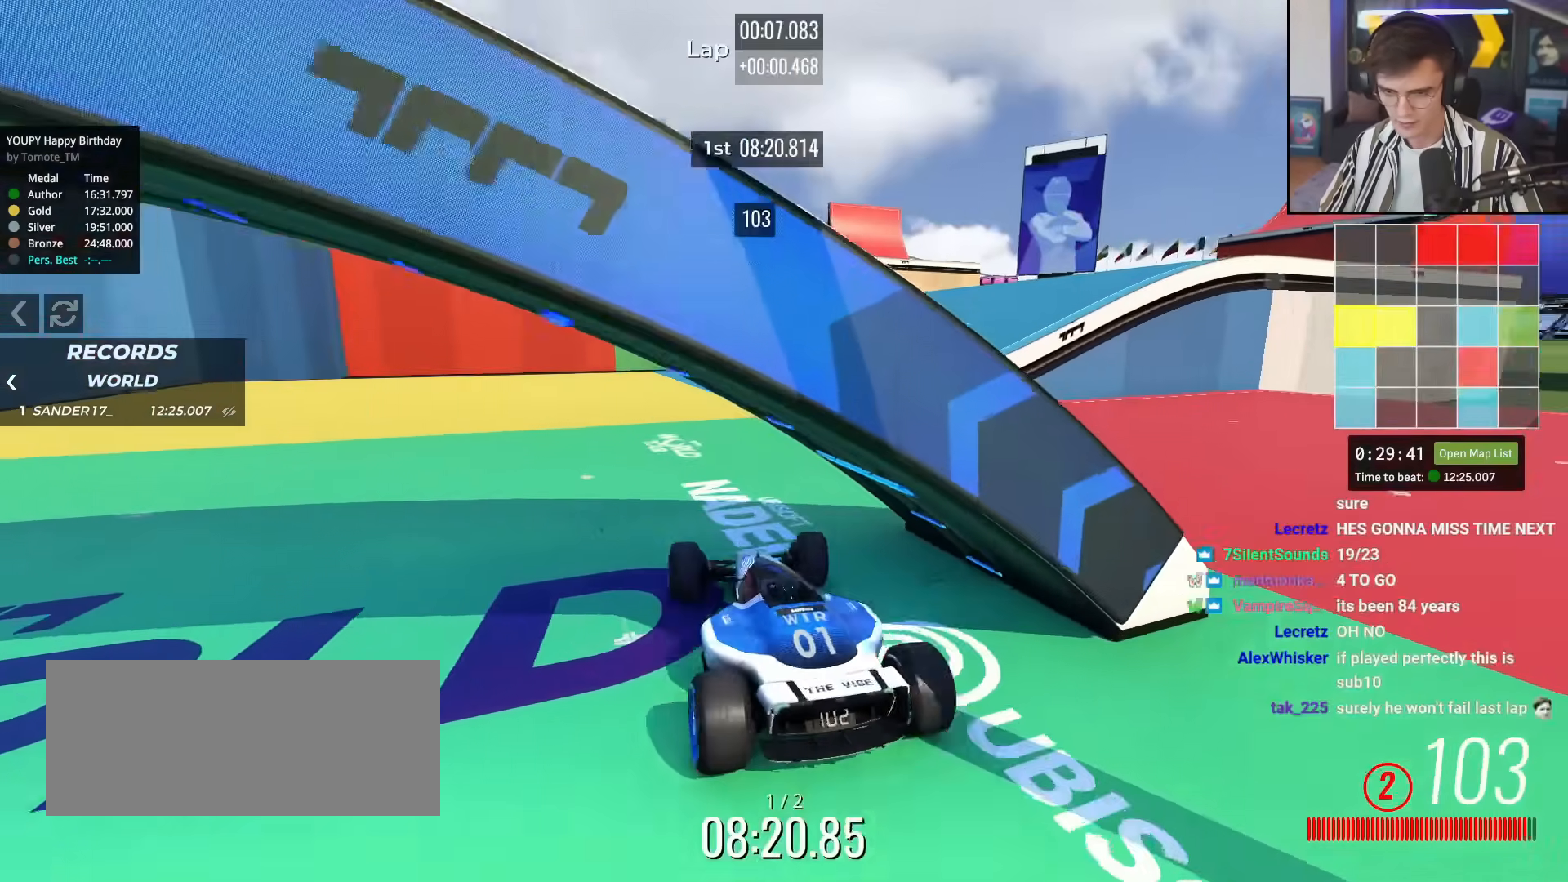
{"keys": ["up"], "events": [[150, "right", "down"], [383, "right", "up"]]}
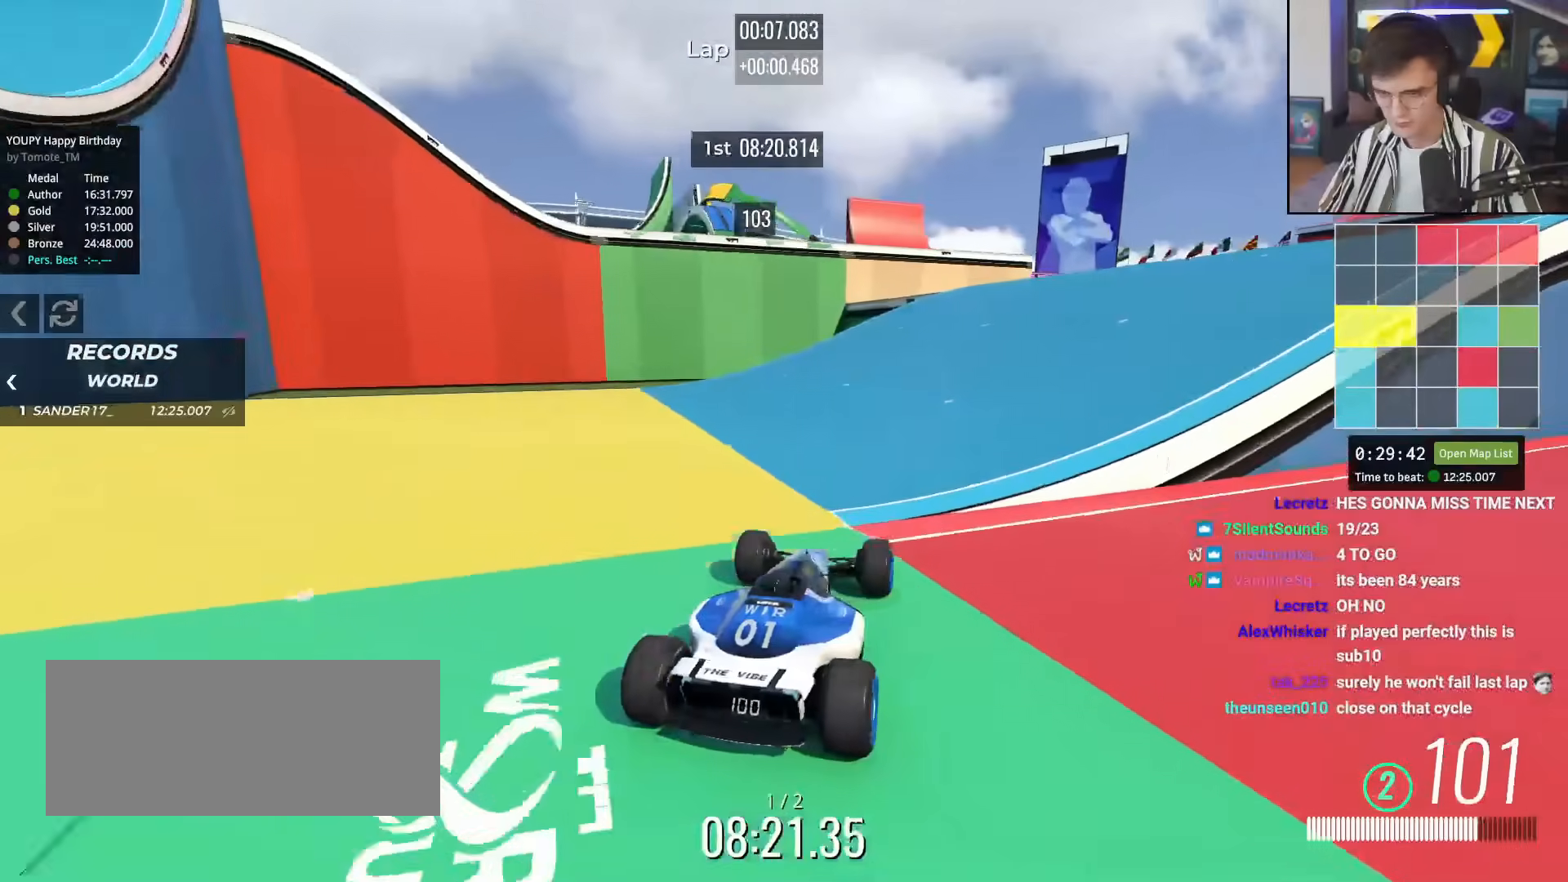
{"keys": ["up"], "events": [[67, "right", "down"], [200, "right", "up"]]}
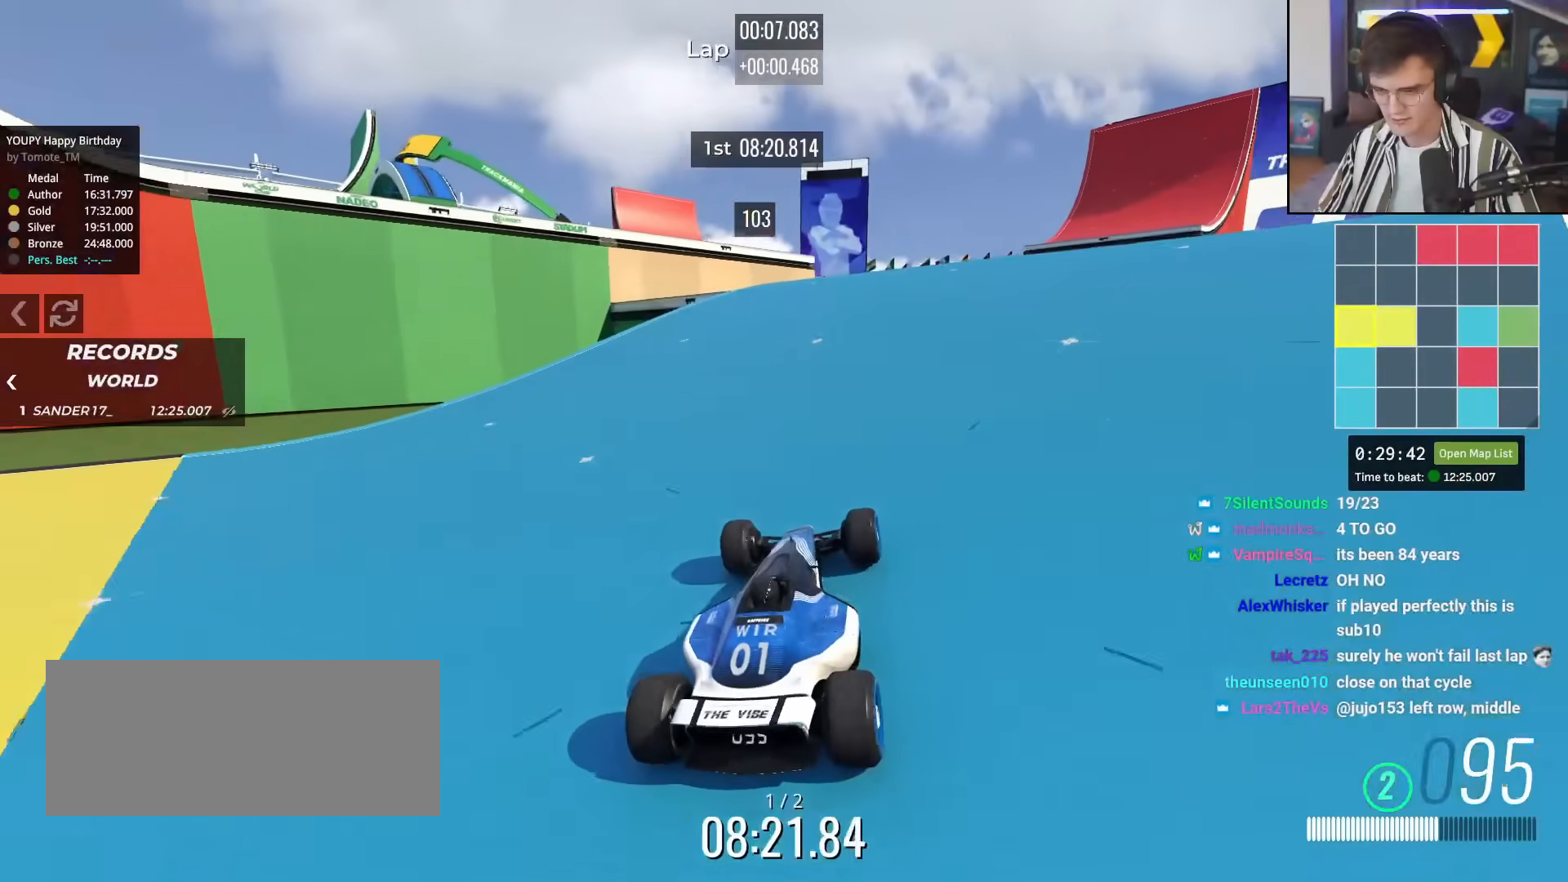
{"keys": ["left", "up"], "events": [[133, "right", "down"], [217, "right", "up"], [467, "left", "down"]]}
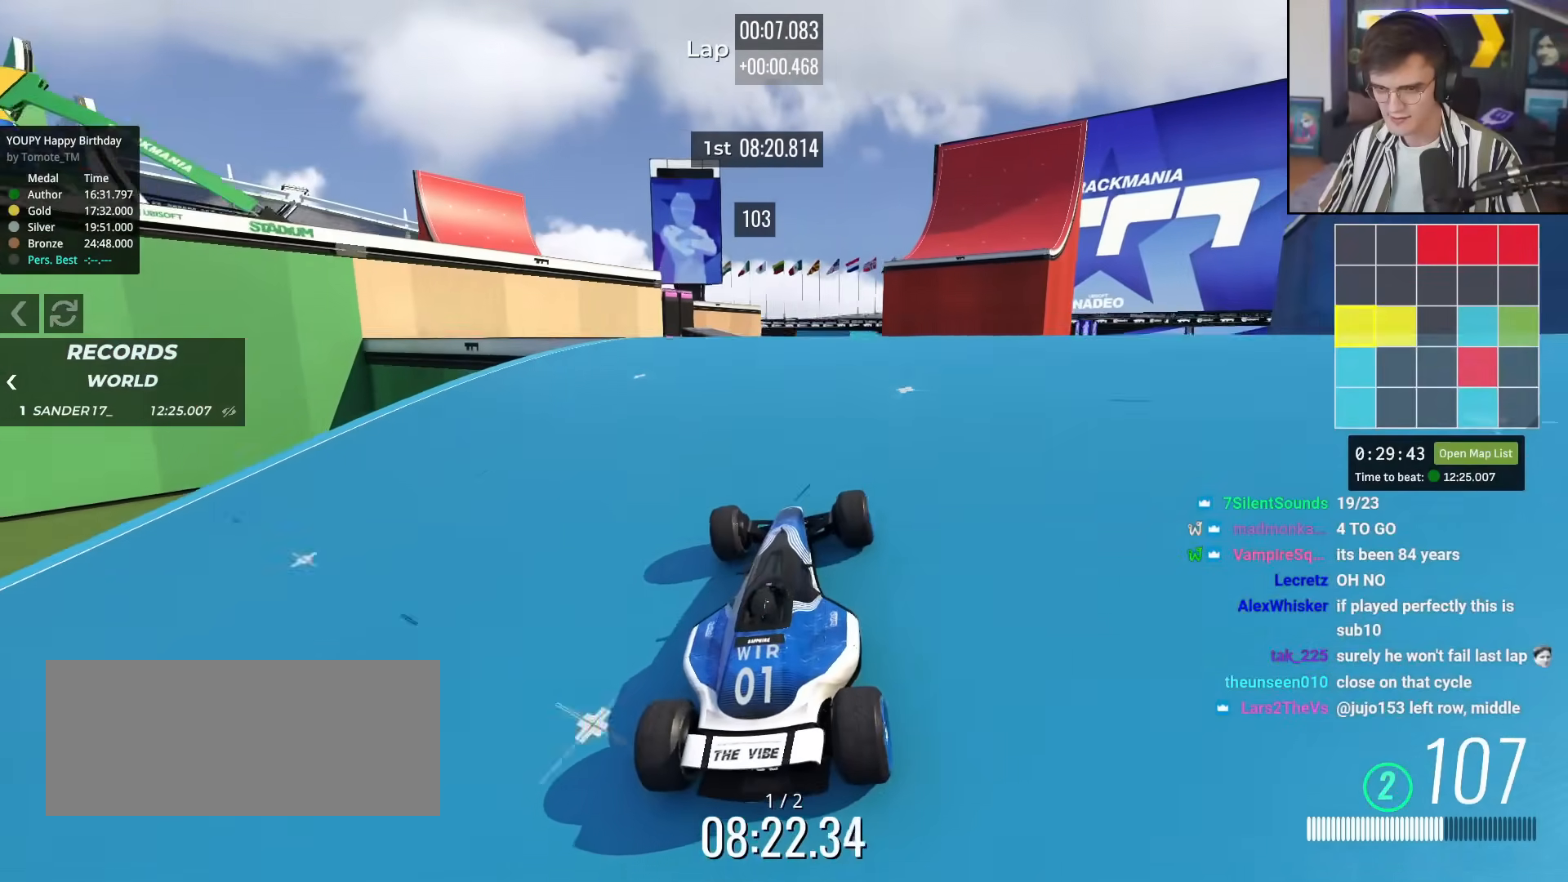
{"keys": ["up"], "events": [[50, "left", "up"], [334, "right", "down"], [384, "right", "up"]]}
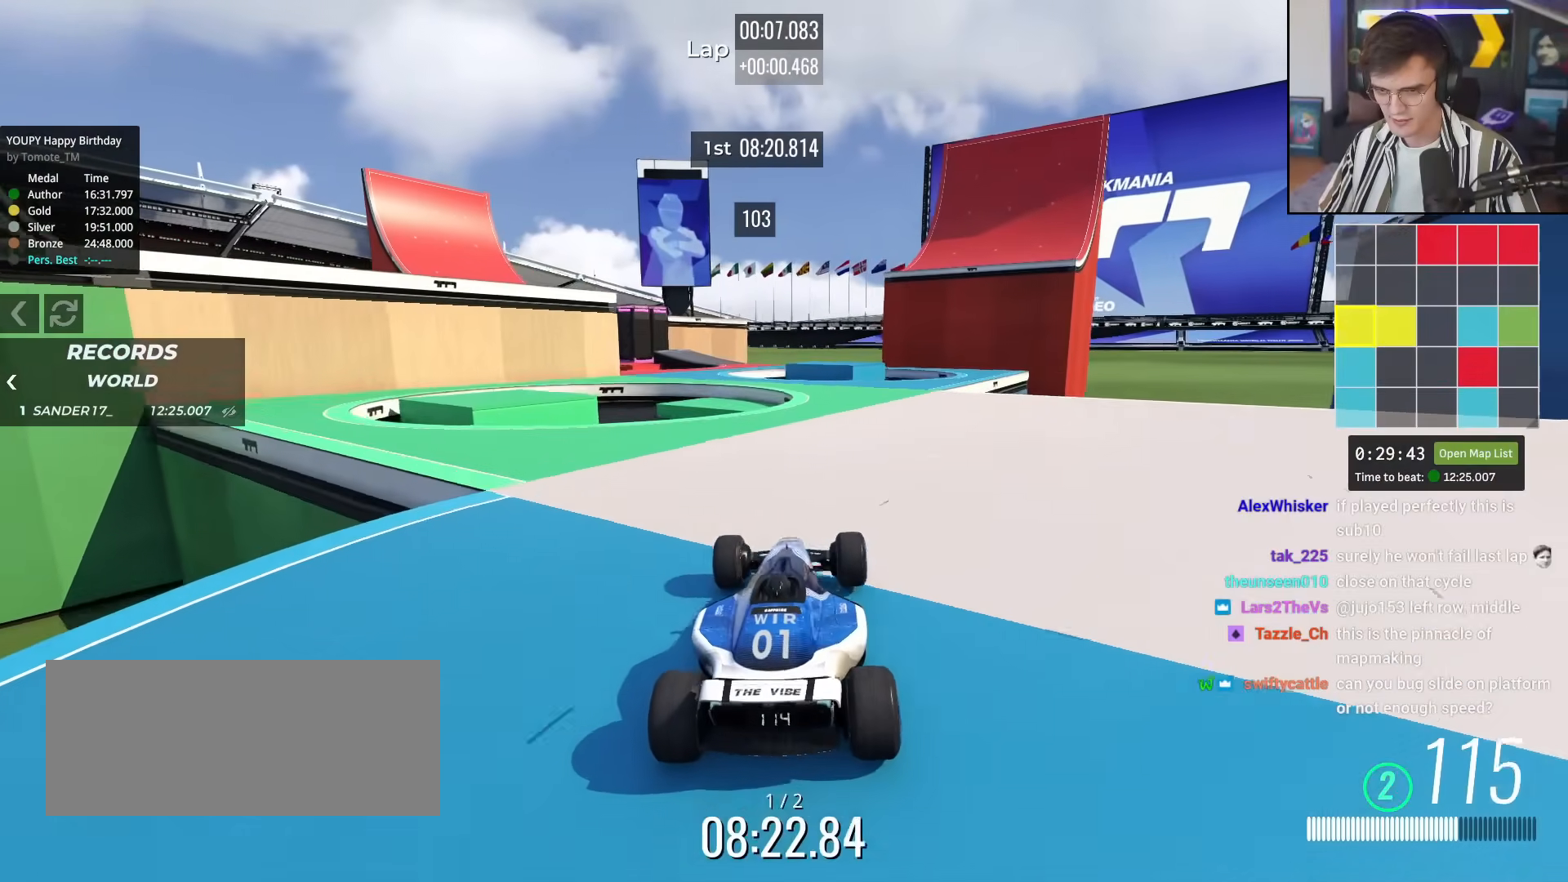
{"keys": ["left"], "events": [[116, "right", "down"], [167, "right", "up"], [400, "left", "down"], [450, "up", "up"]]}
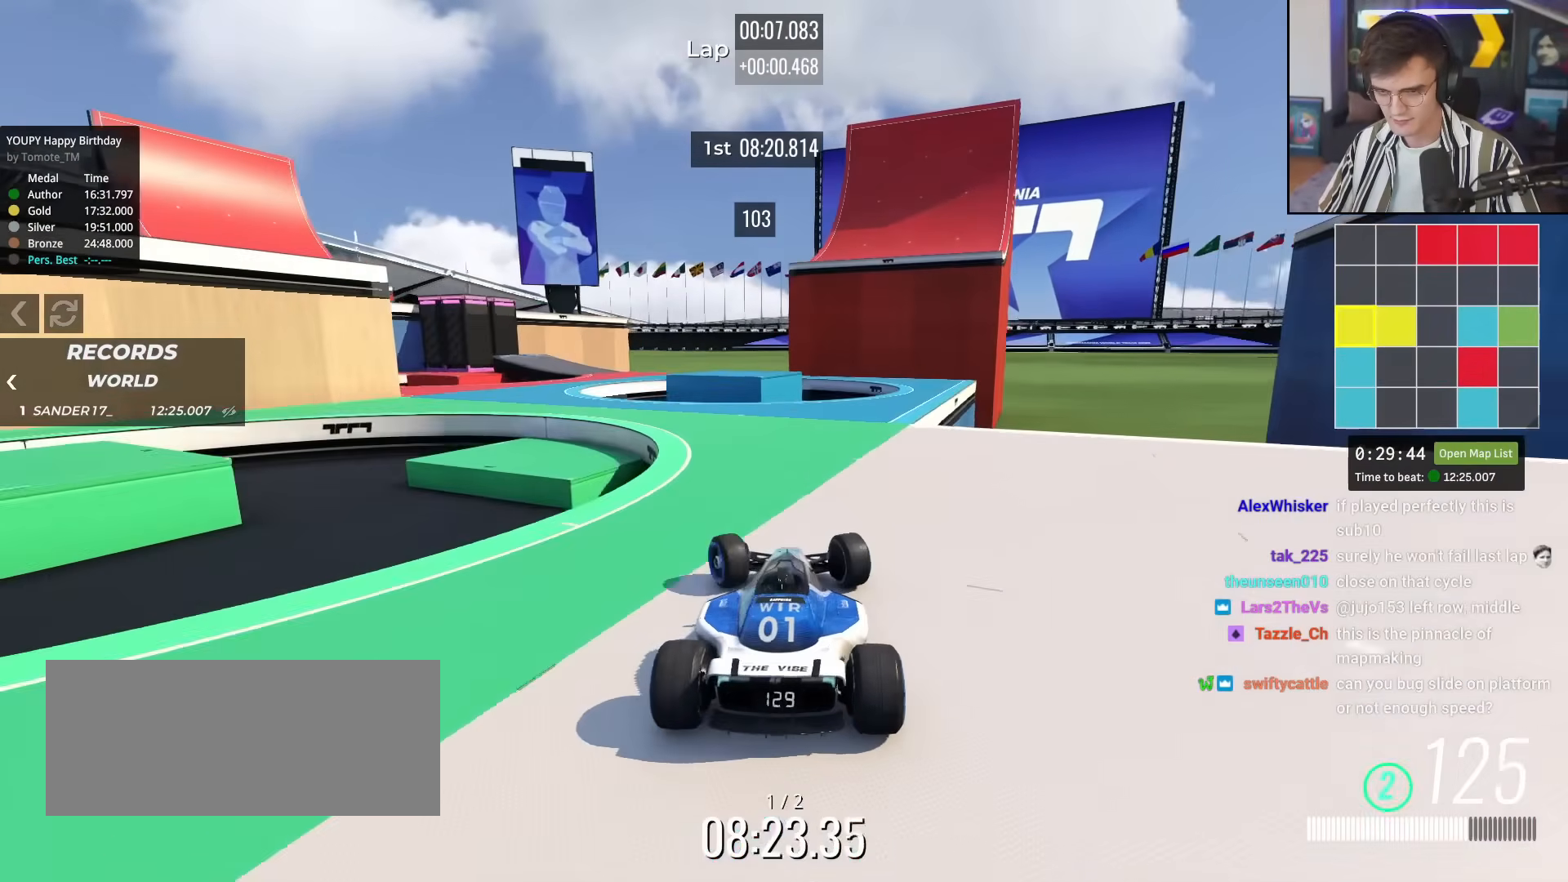
{"keys": ["up"], "events": [[317, "up", "down"], [501, "left", "up"]]}
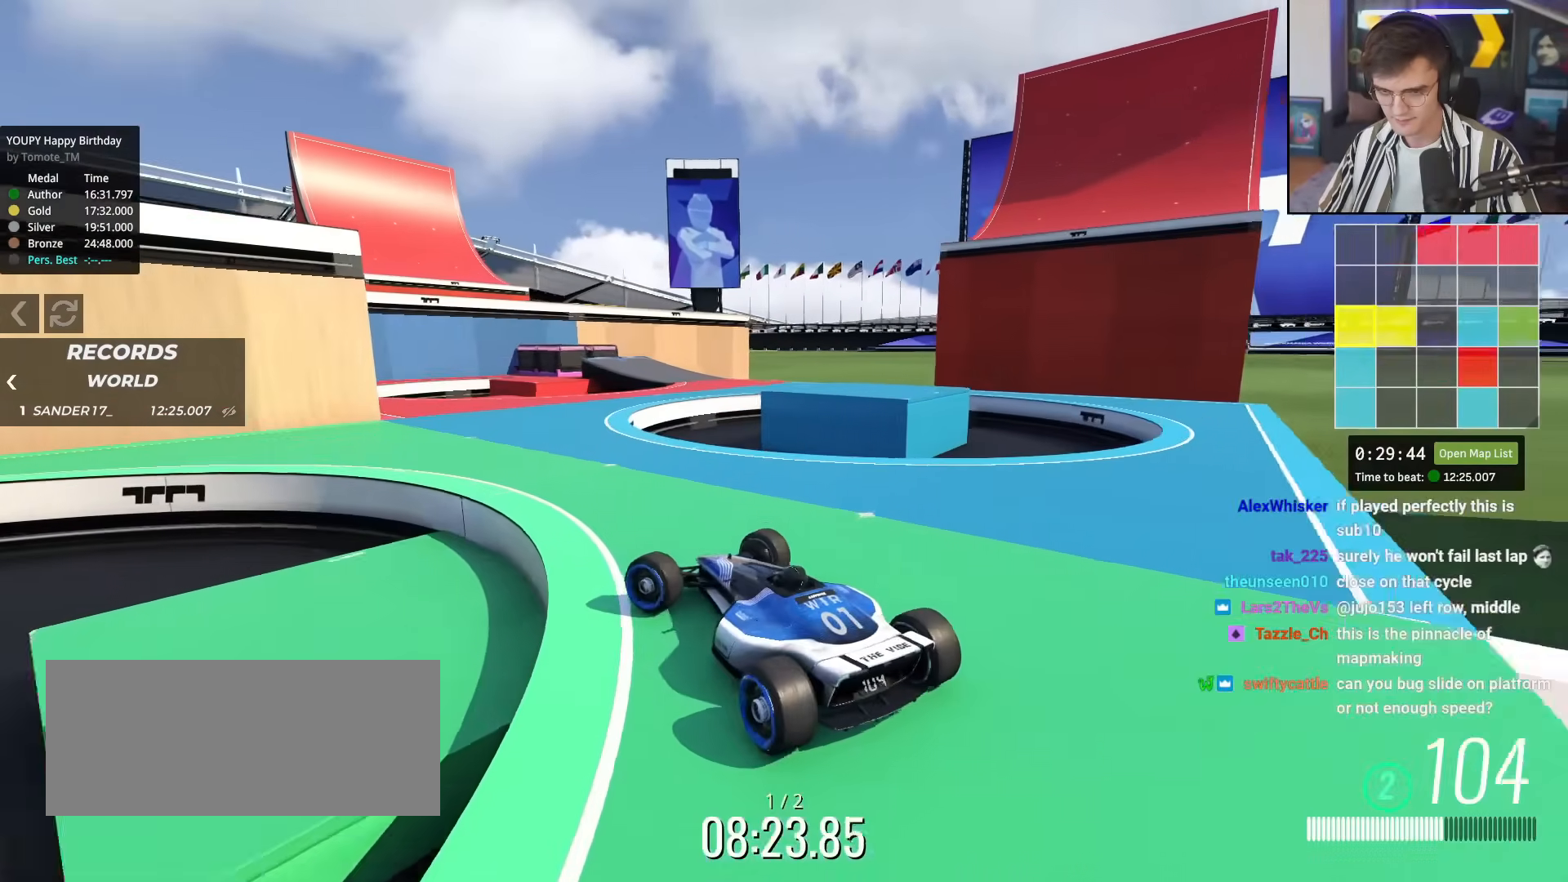
{"keys": ["right", "up"], "events": [[50, "right", "down"]]}
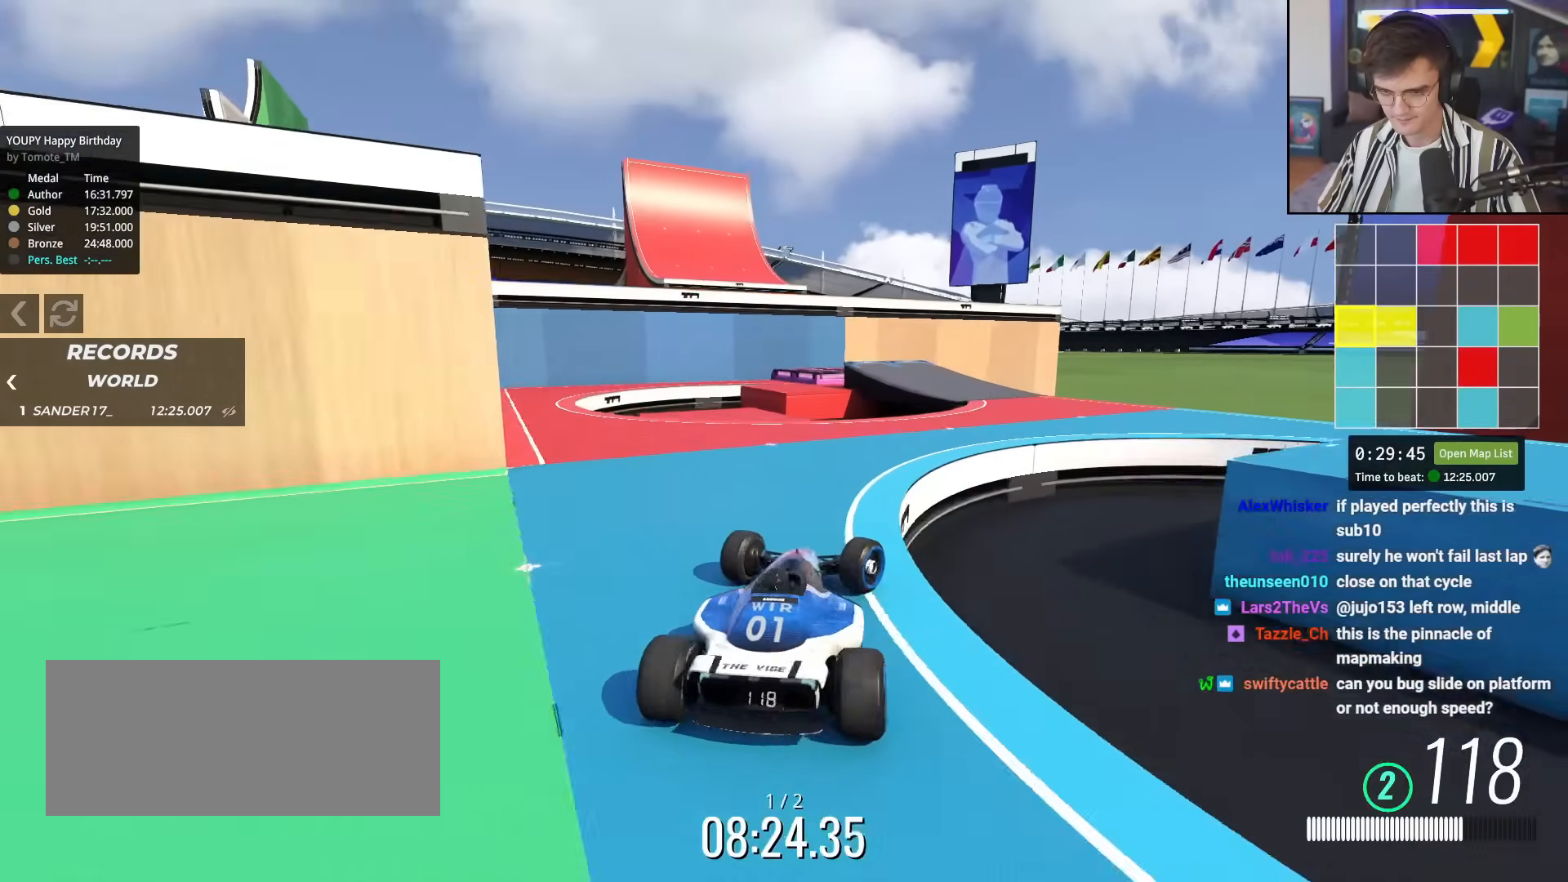
{"keys": ["left", "up"], "events": [[167, "up", "up"], [300, "right", "up"], [401, "left", "down"], [451, "up", "down"]]}
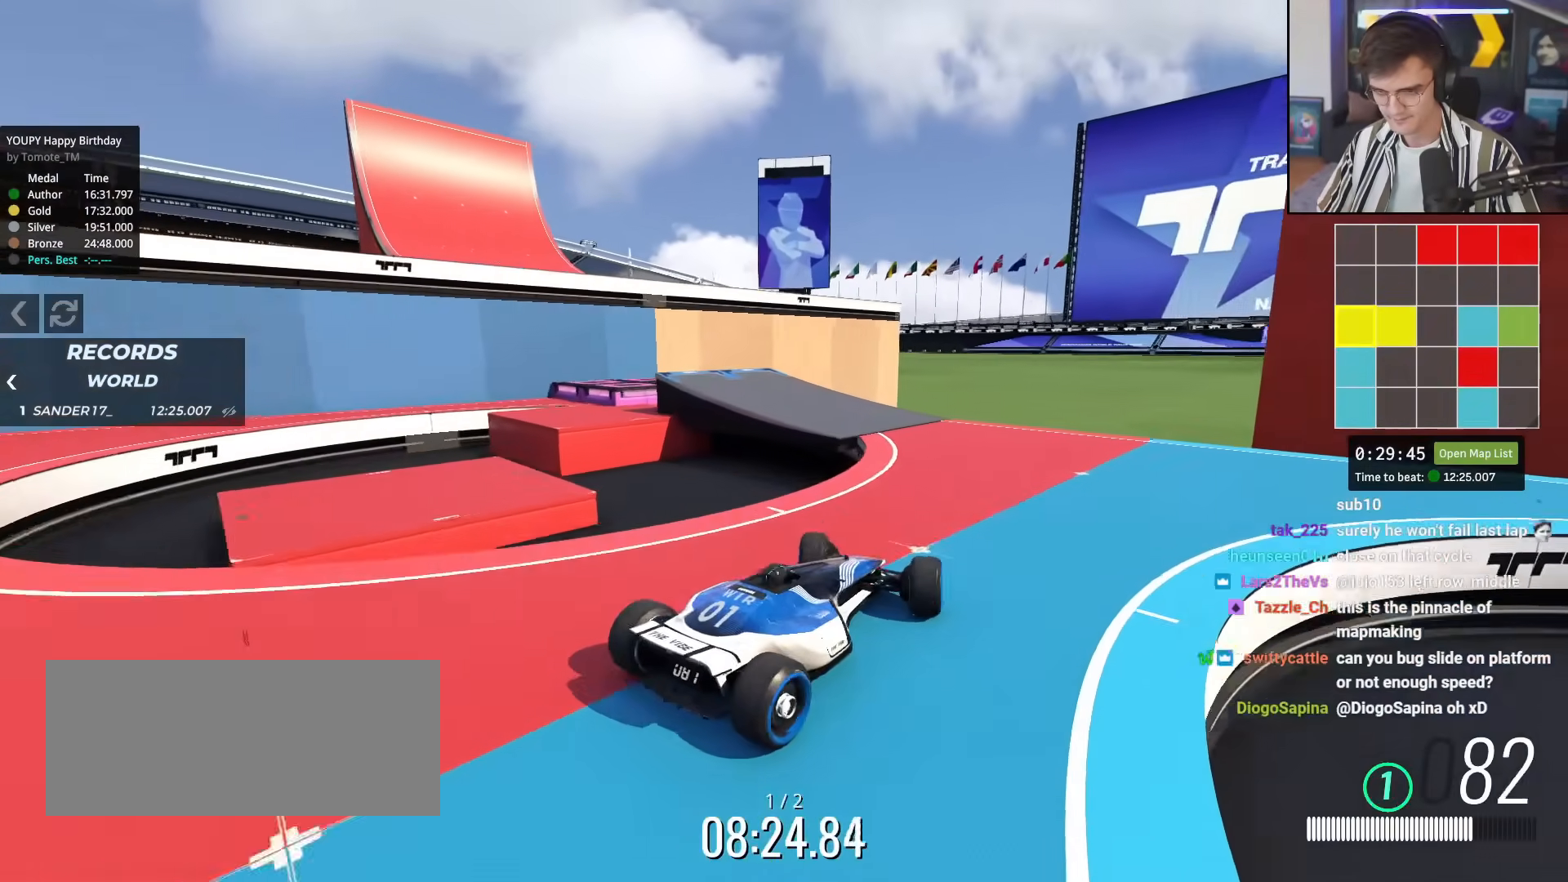
{"keys": ["up"], "events": [[33, "up", "up"], [83, "up", "down"], [267, "up", "up"], [367, "up", "down"], [500, "left", "up"]]}
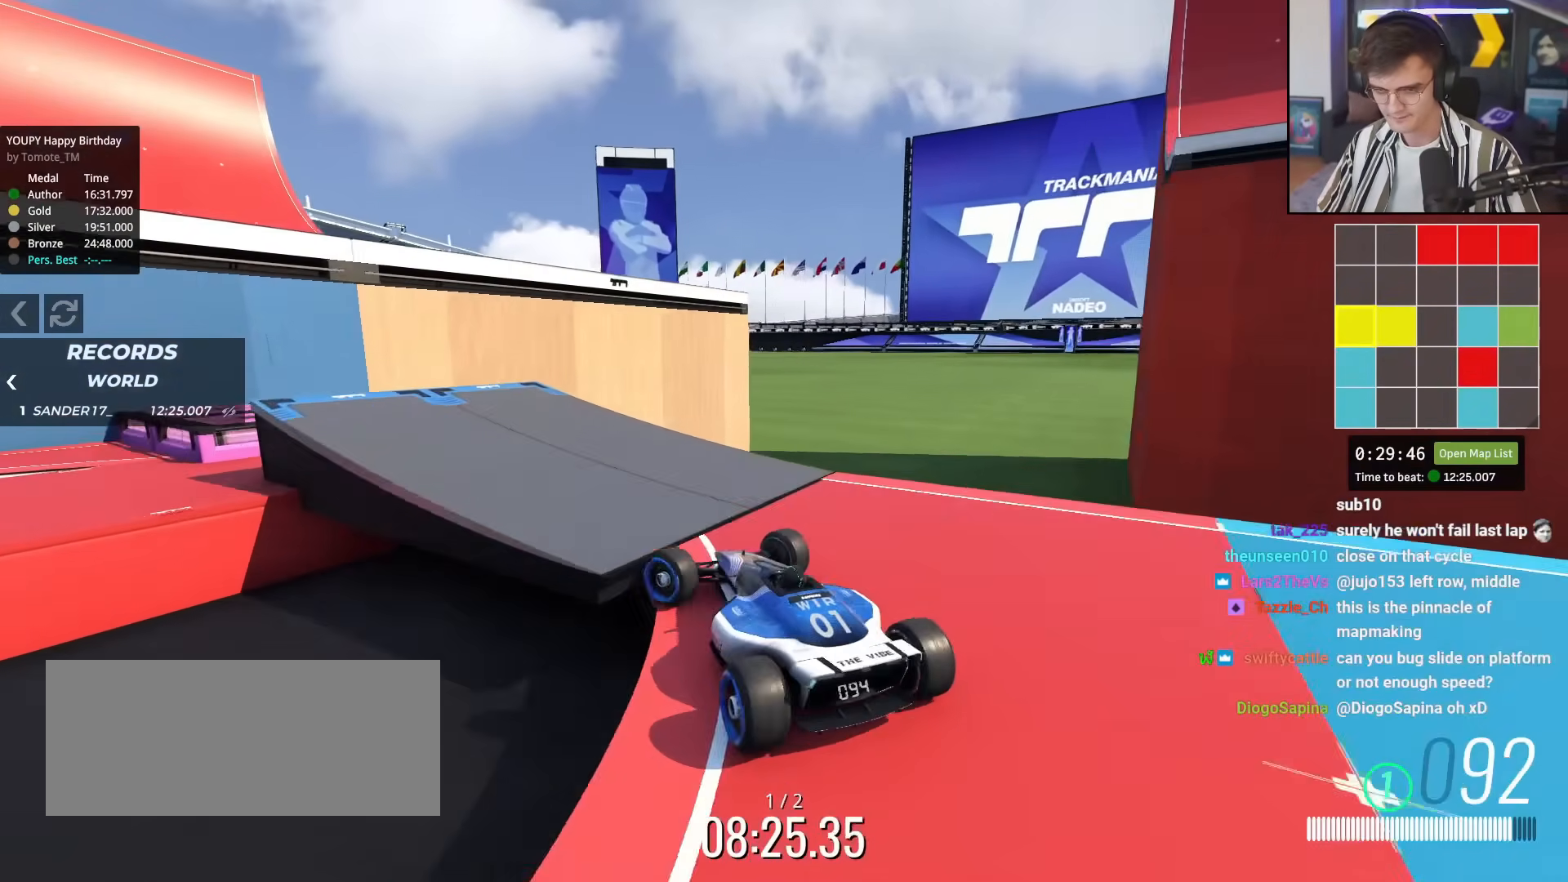
{"keys": [], "events": [[100, "left", "down"], [234, "left", "up"], [284, "up", "up"], [334, "left", "down"], [484, "left", "up"]]}
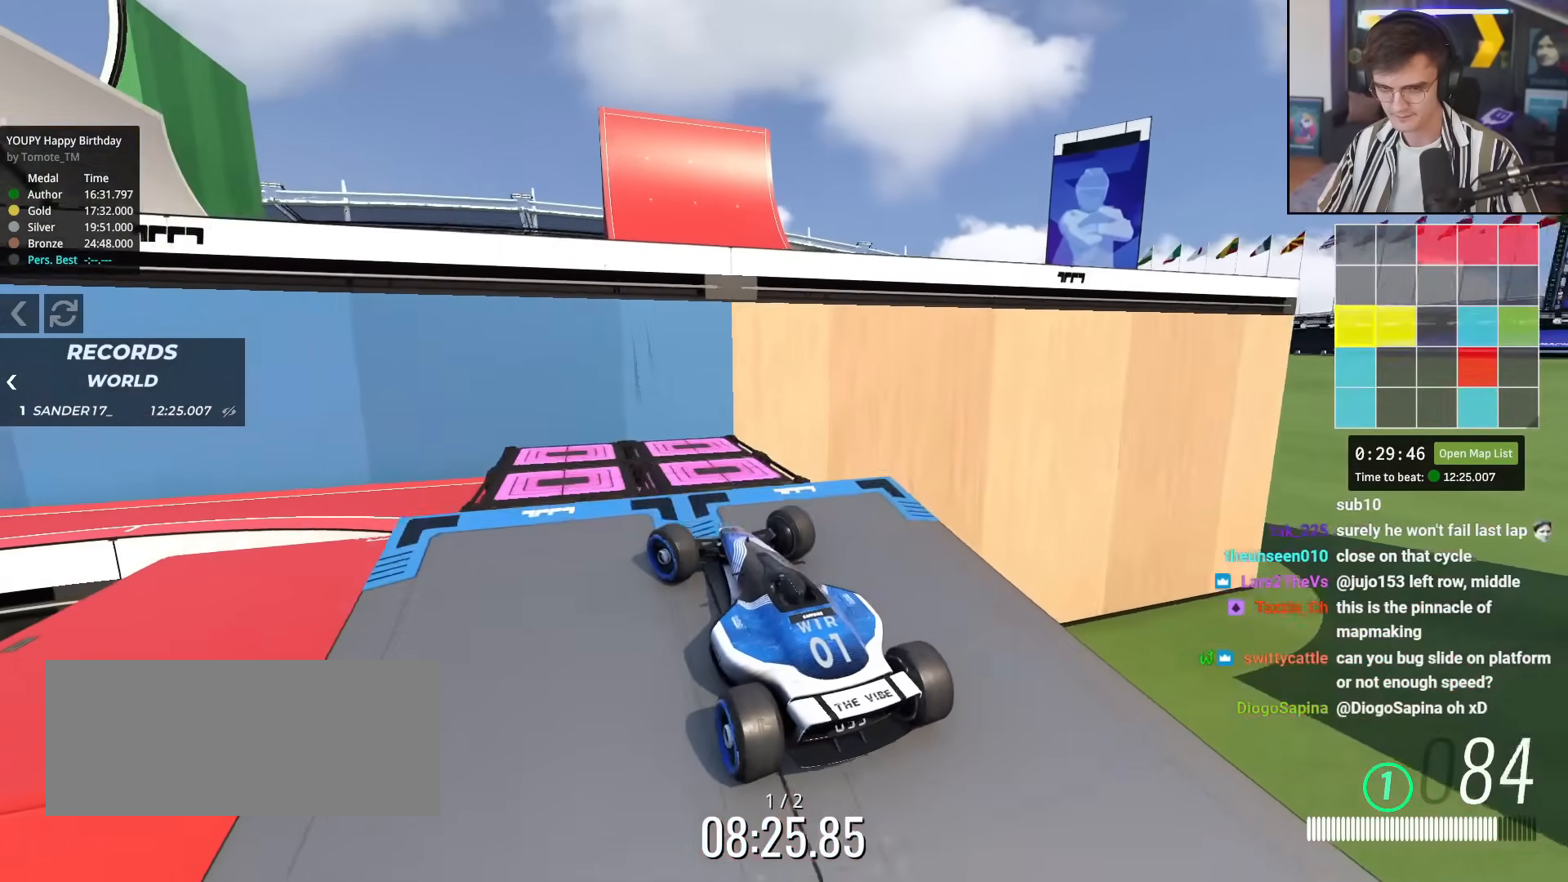
{"keys": ["brake"], "events": [[167, "brake", "down"]]}
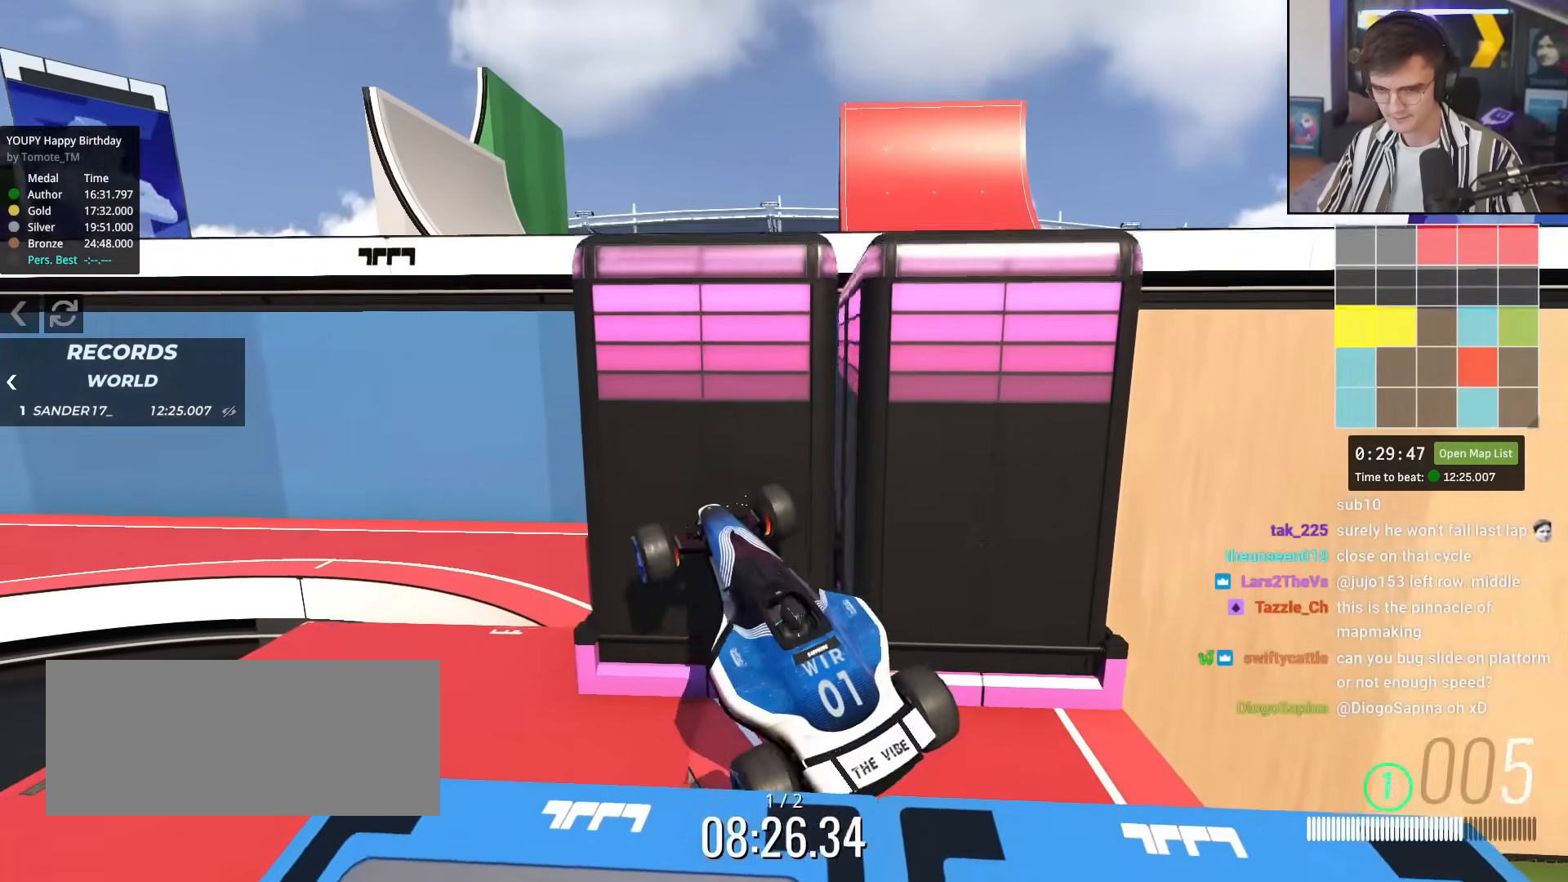
{"keys": [], "events": [[84, "brake", "up"], [84, "up", "down"], [134, "up", "up"]]}
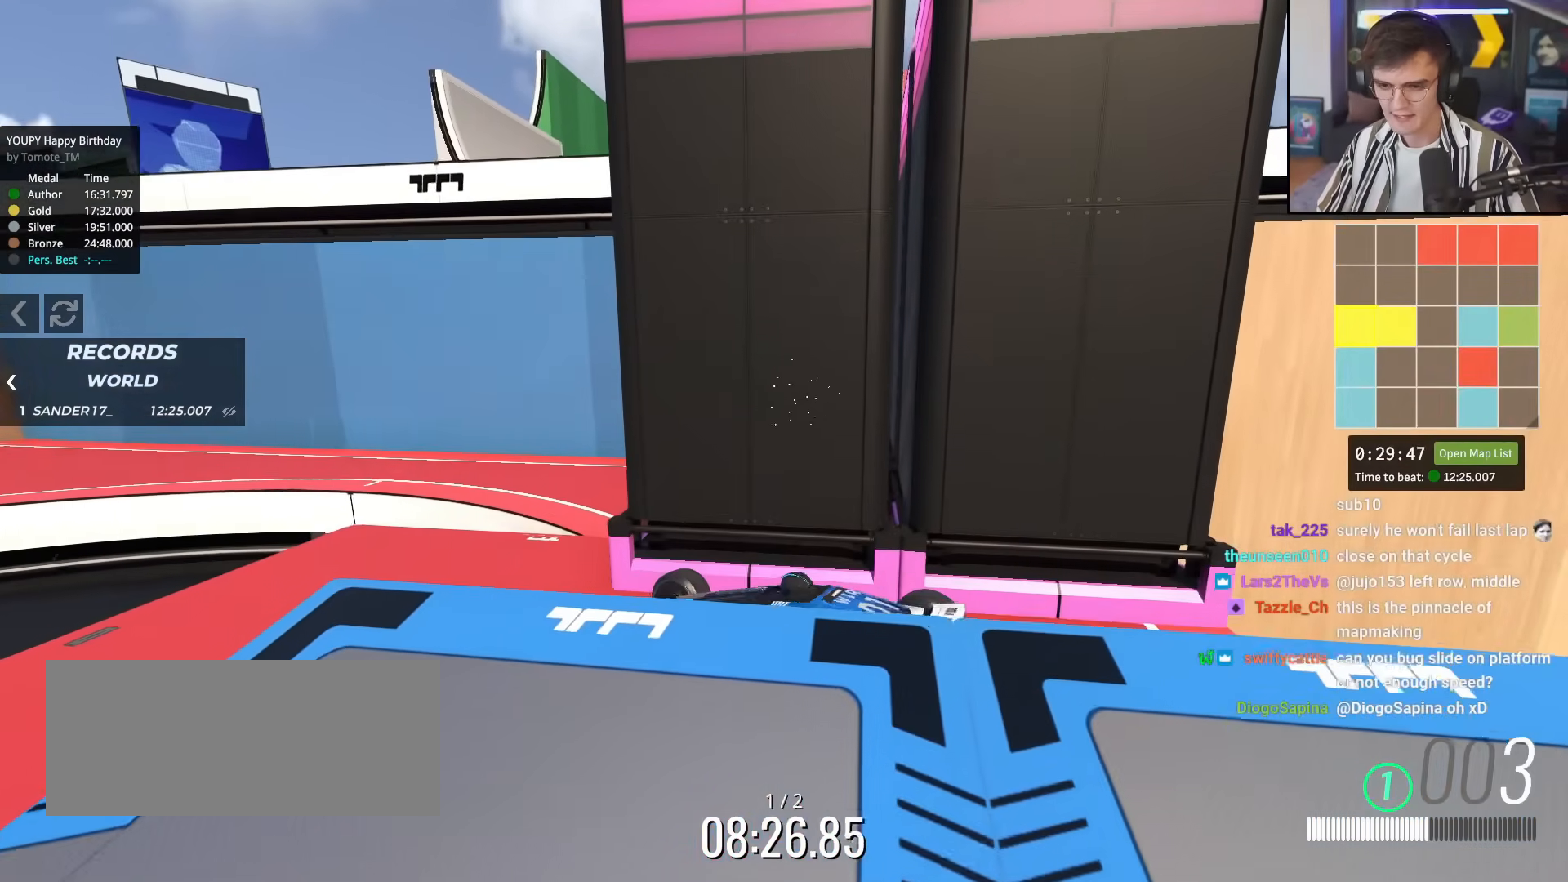
{"keys": ["right", "up"], "events": [[233, "down", "down"], [233, "left", "down"], [333, "left", "up"], [383, "down", "up"], [433, "right", "down"], [433, "up", "down"]]}
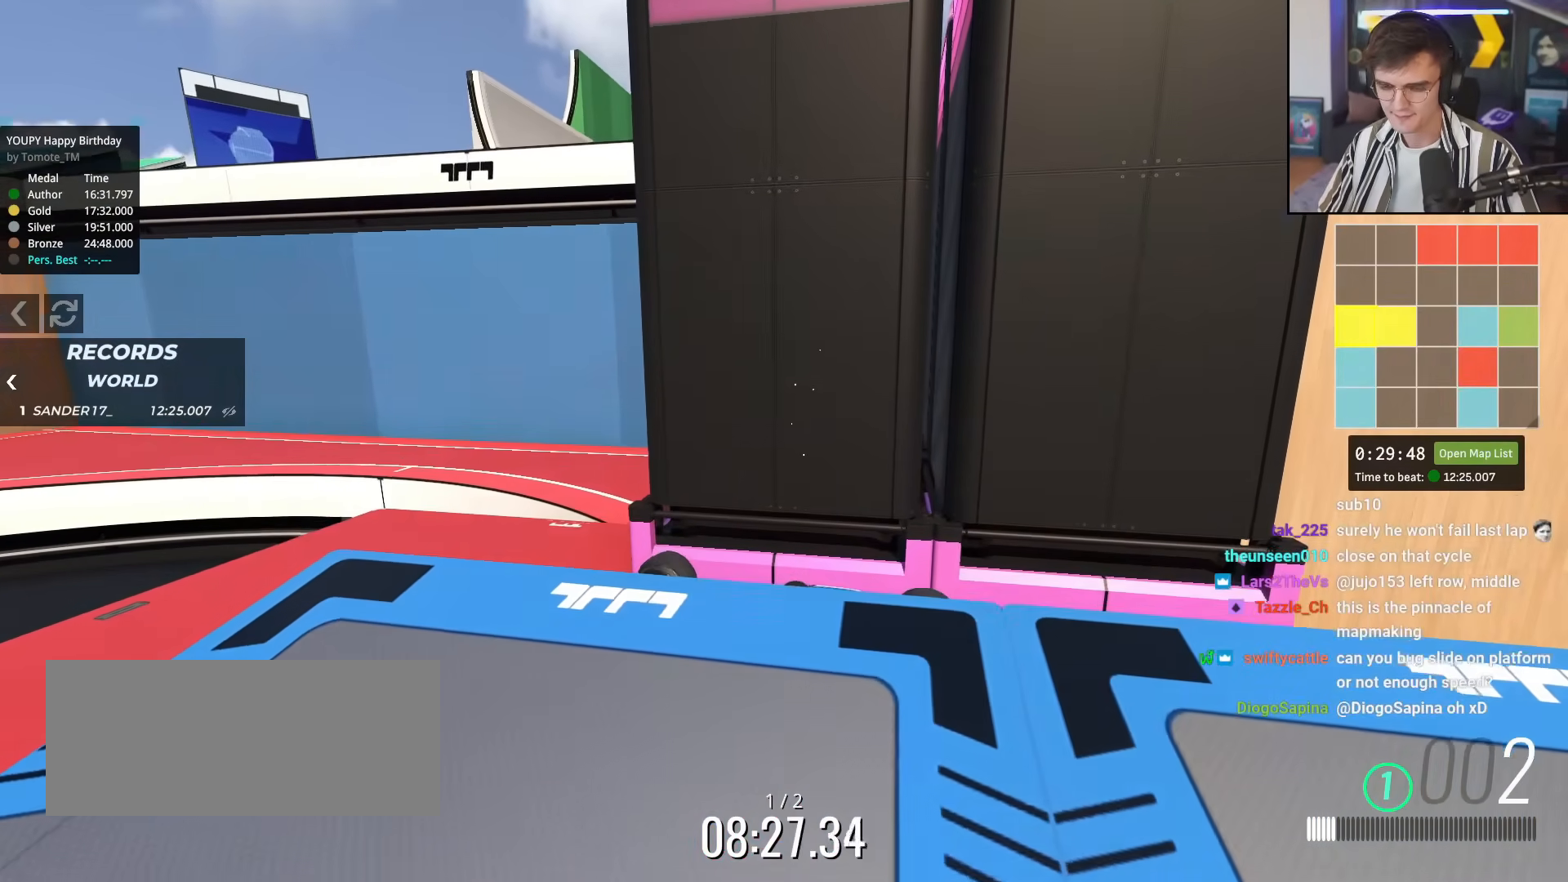
{"keys": ["up"], "events": [[17, "right", "up"], [267, "left", "down"], [300, "left", "up"], [401, "left", "down"], [451, "left", "up"]]}
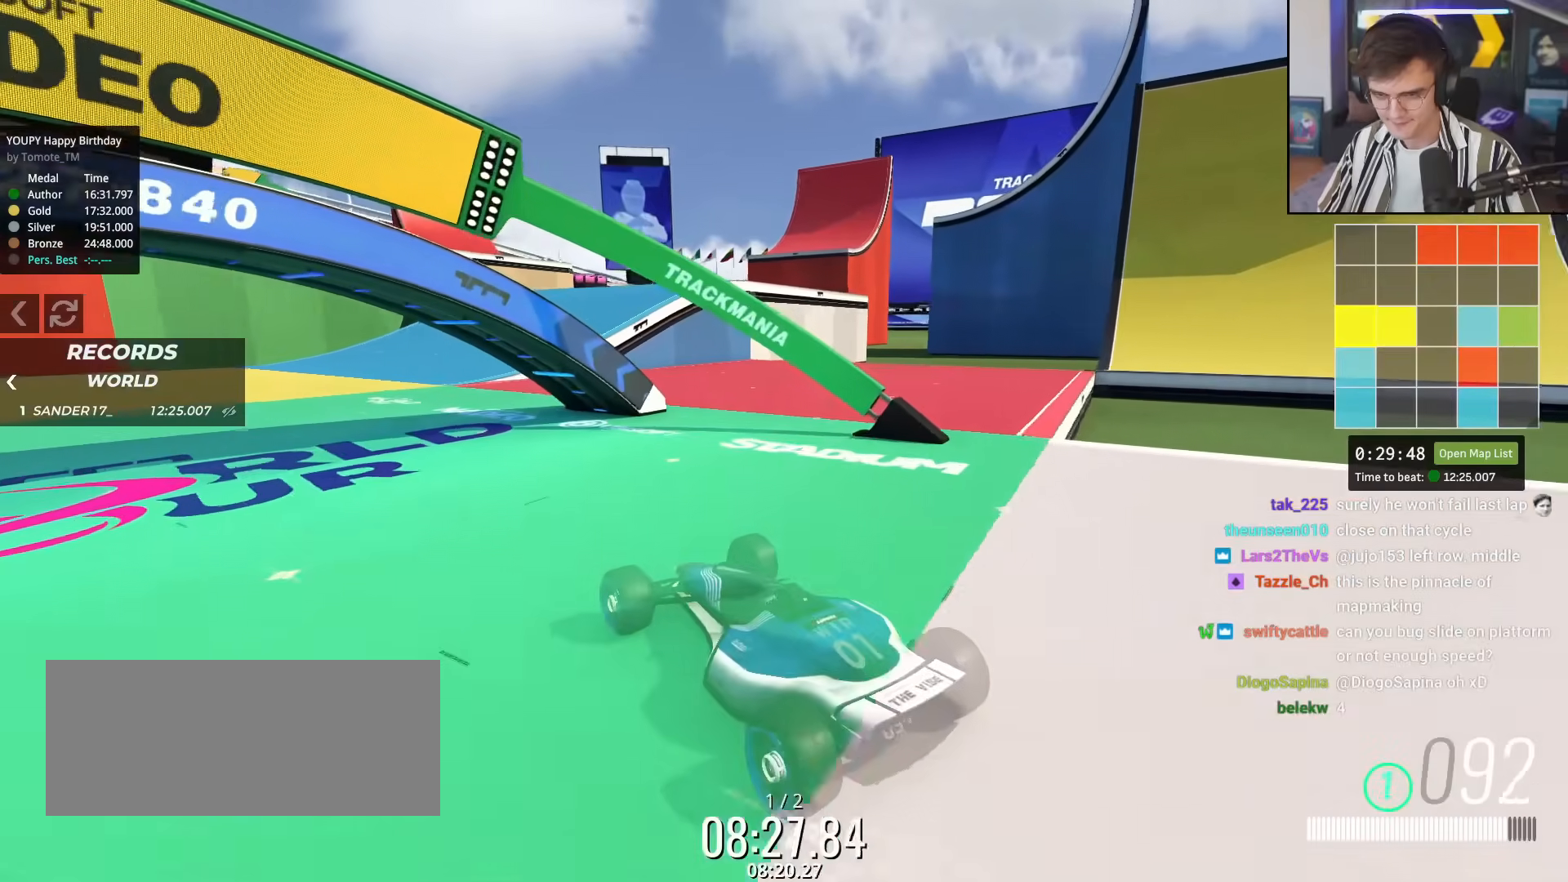
{"keys": ["right", "up"], "events": [[450, "right", "down"]]}
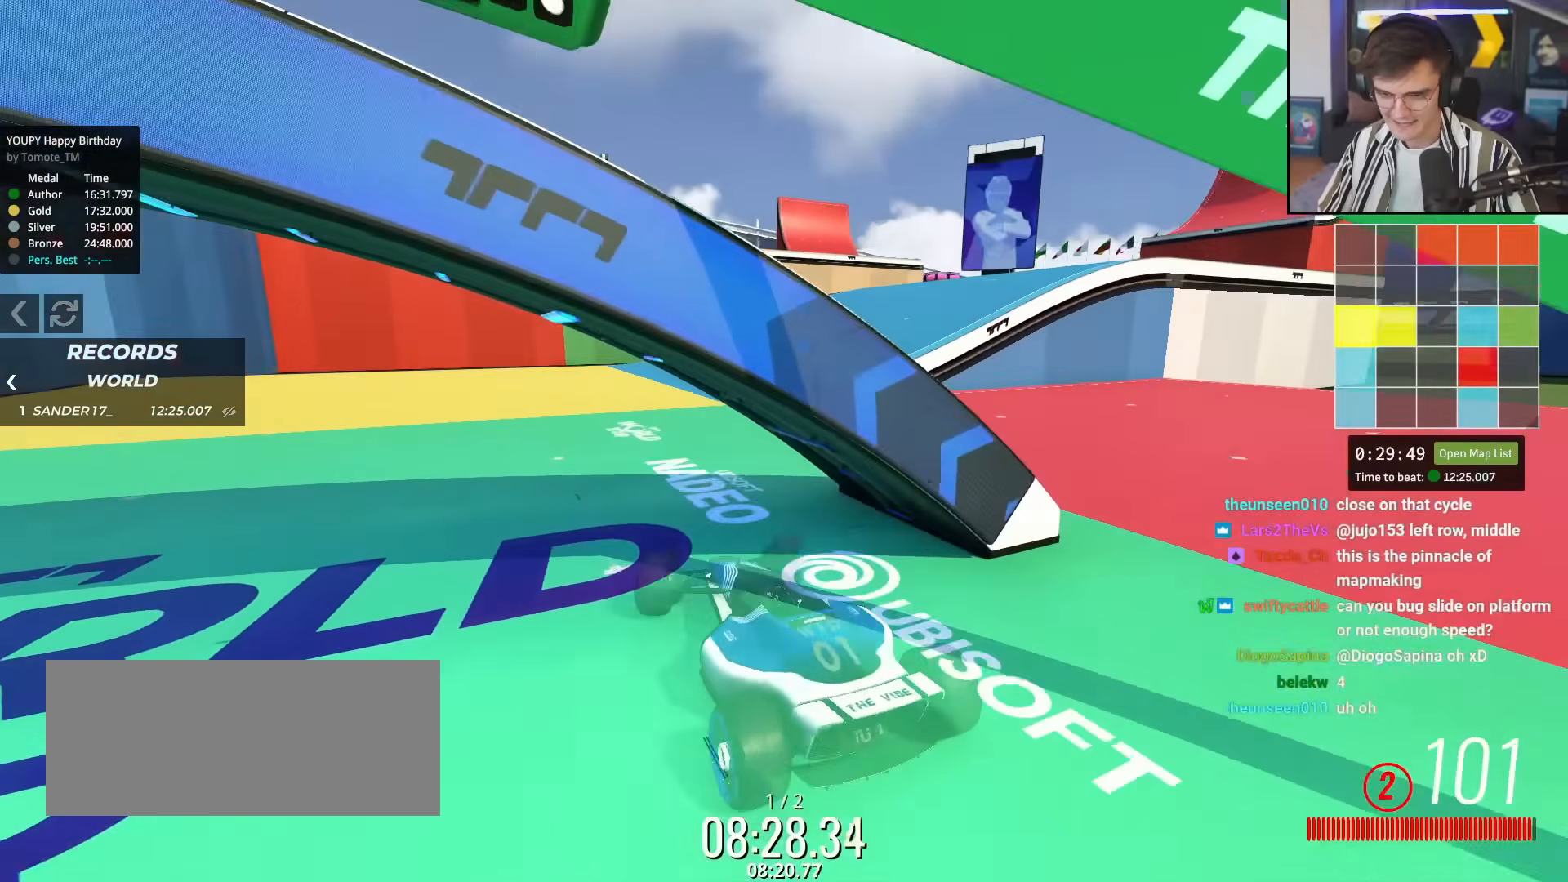
{"keys": ["right", "up"], "events": [[200, "right", "up"], [467, "right", "down"]]}
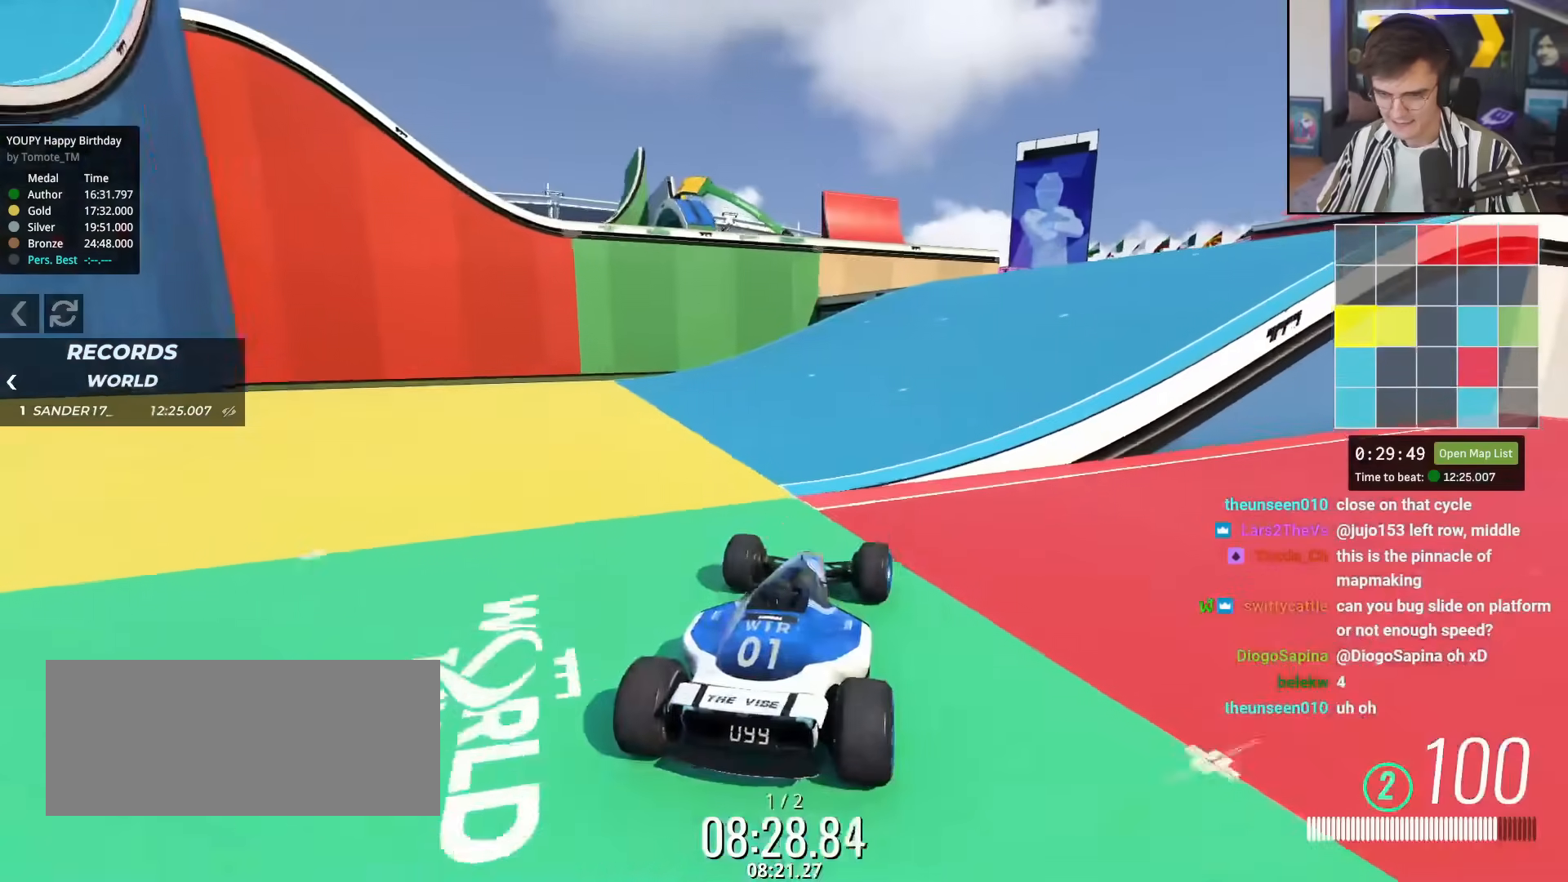
{"keys": ["up"], "events": [[67, "right", "up"], [167, "right", "down"], [250, "right", "up"]]}
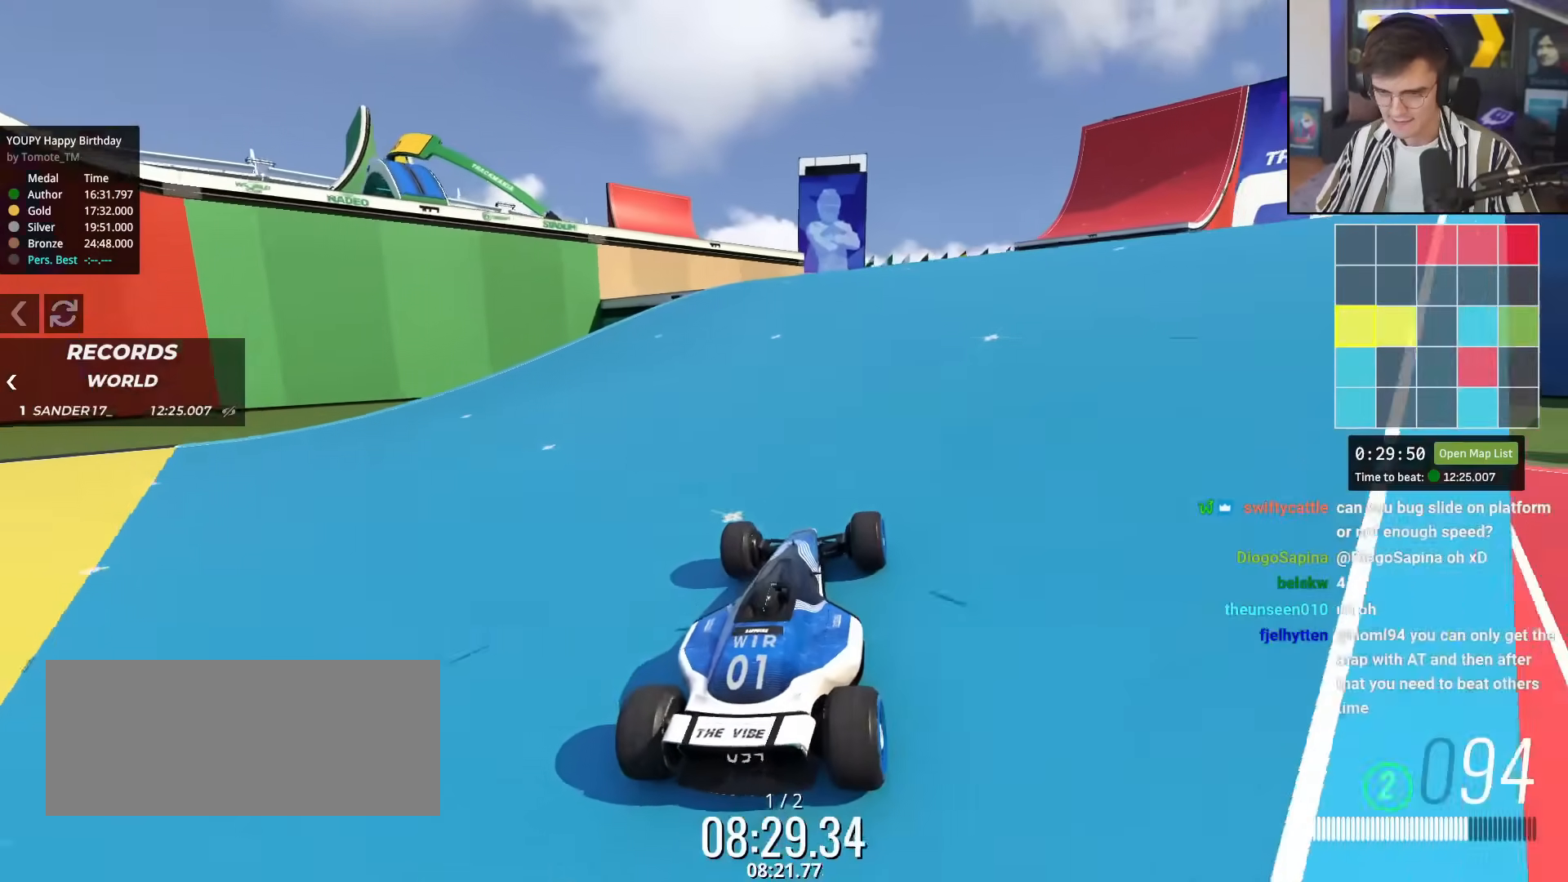
{"keys": ["up"], "events": [[317, "right", "down"], [418, "right", "up"]]}
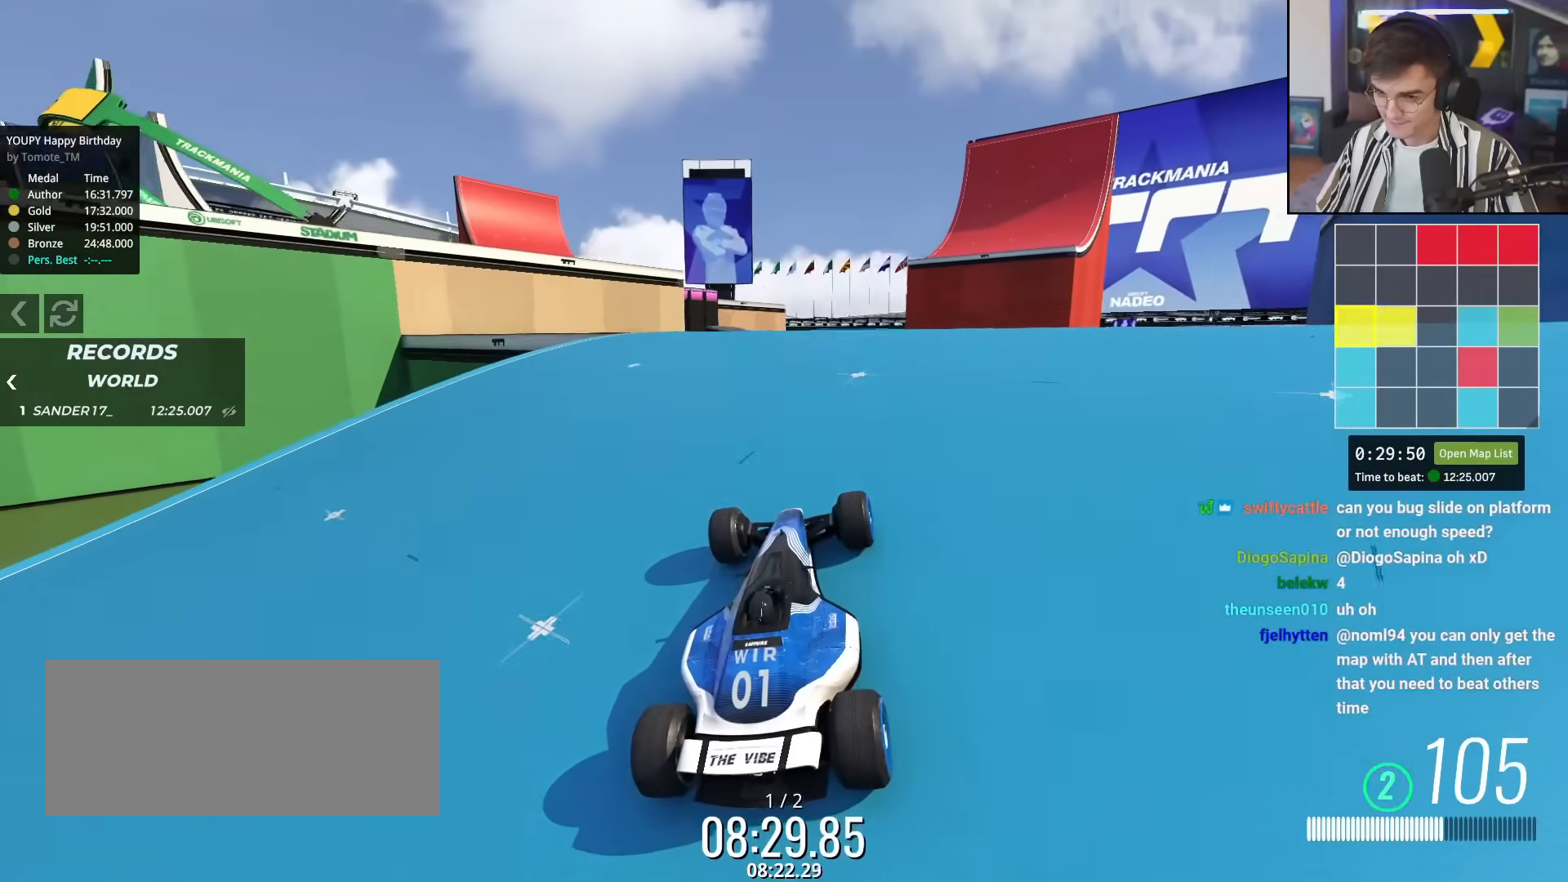
{"keys": ["up"], "events": []}
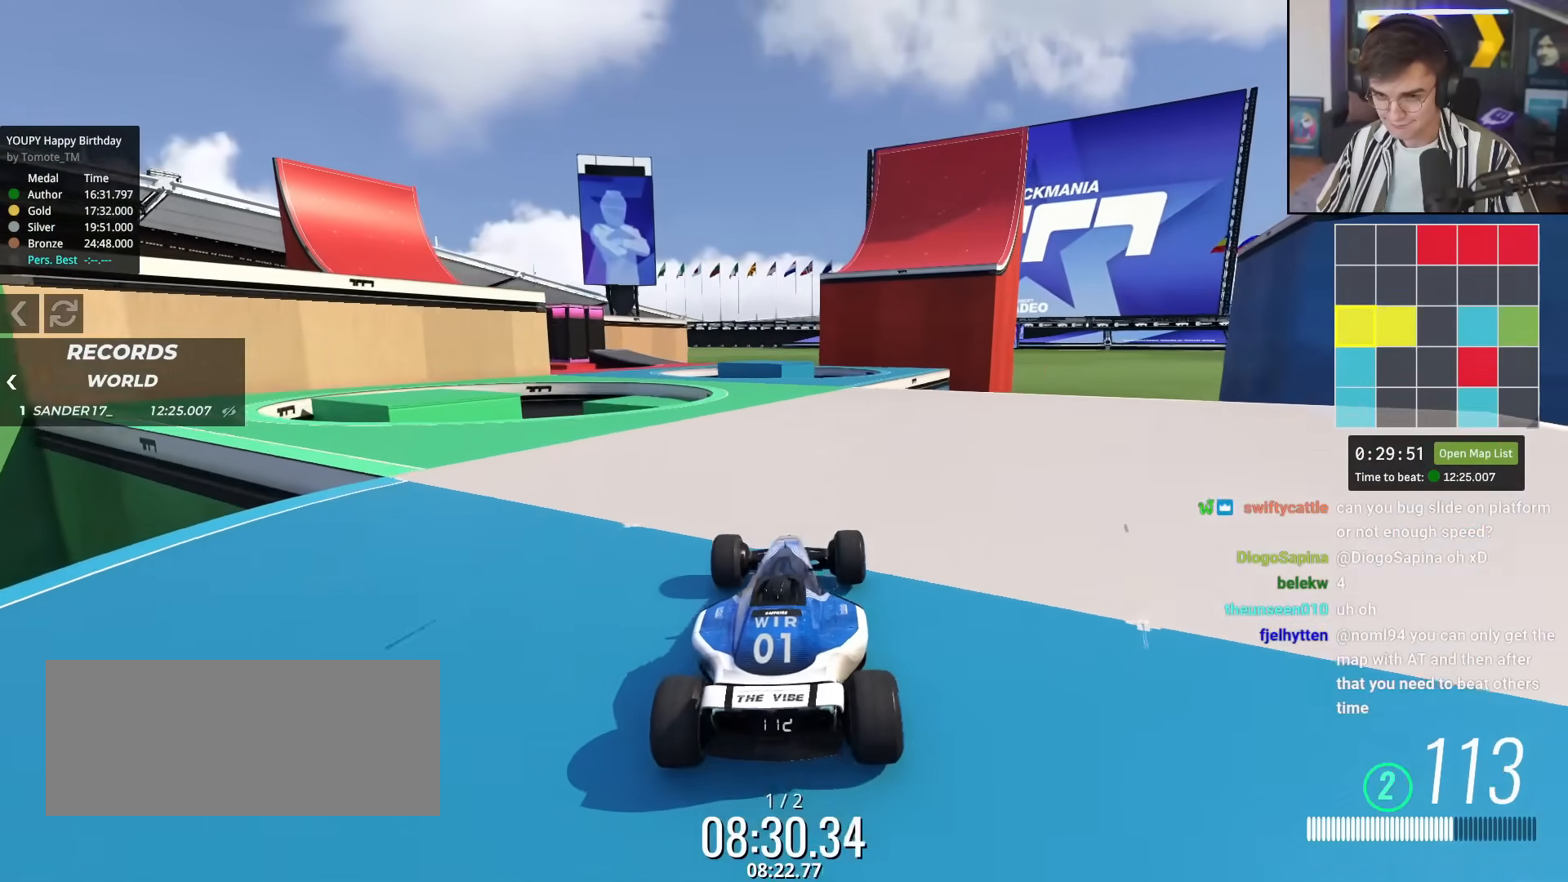
{"keys": ["up"], "events": [[250, "left", "down"], [300, "left", "up"]]}
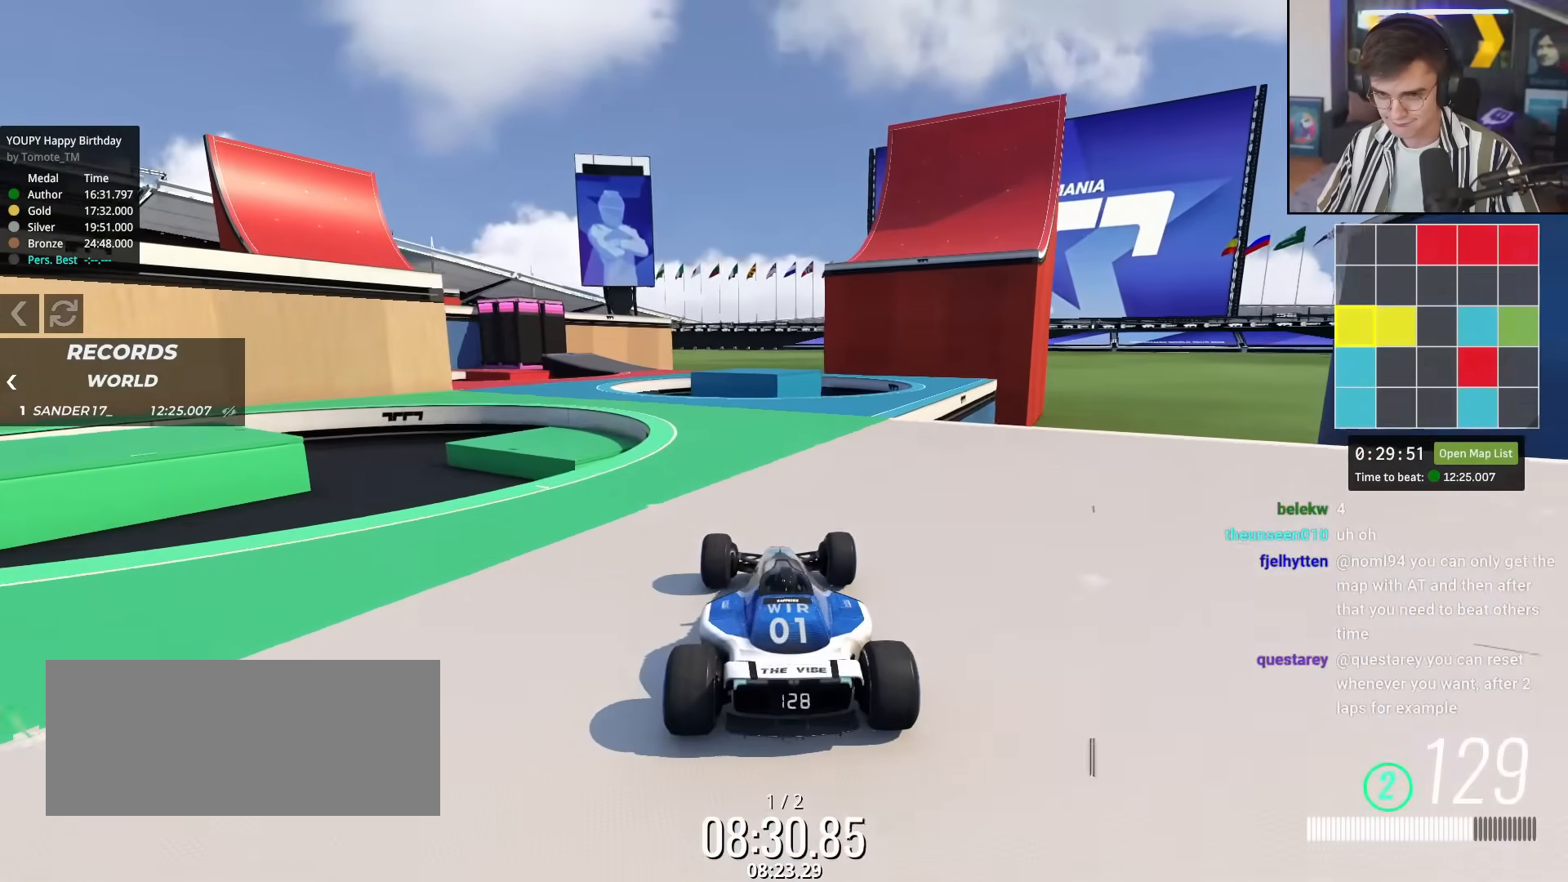
{"keys": ["left"], "events": [[33, "left", "down"], [83, "up", "up"], [267, "left", "up"], [500, "left", "down"]]}
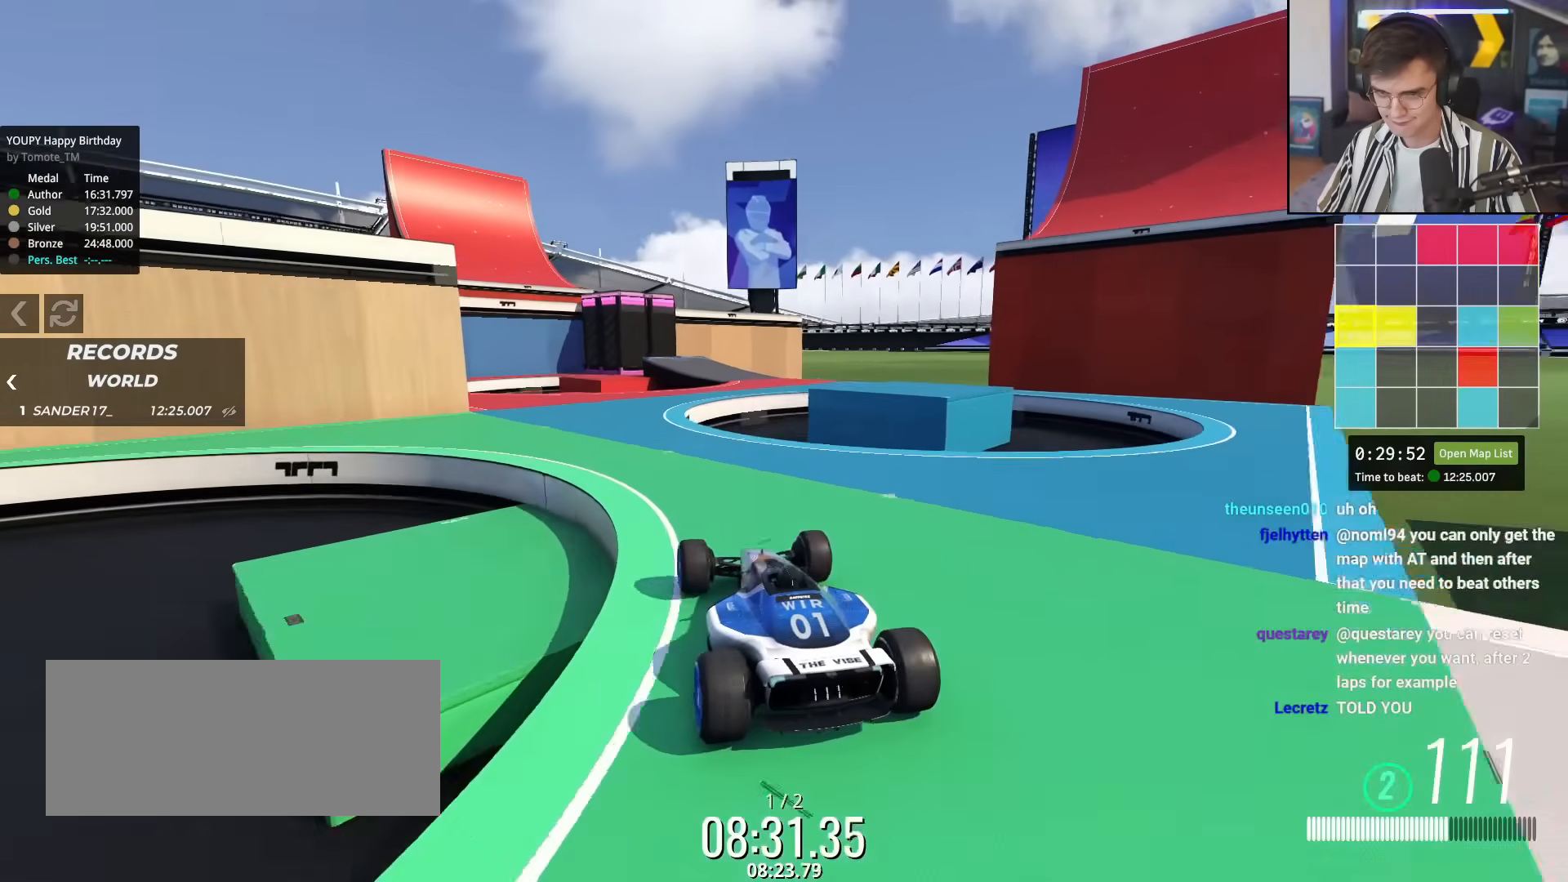
{"keys": ["right", "up"], "events": [[101, "left", "up"], [251, "up", "down"], [284, "right", "down"]]}
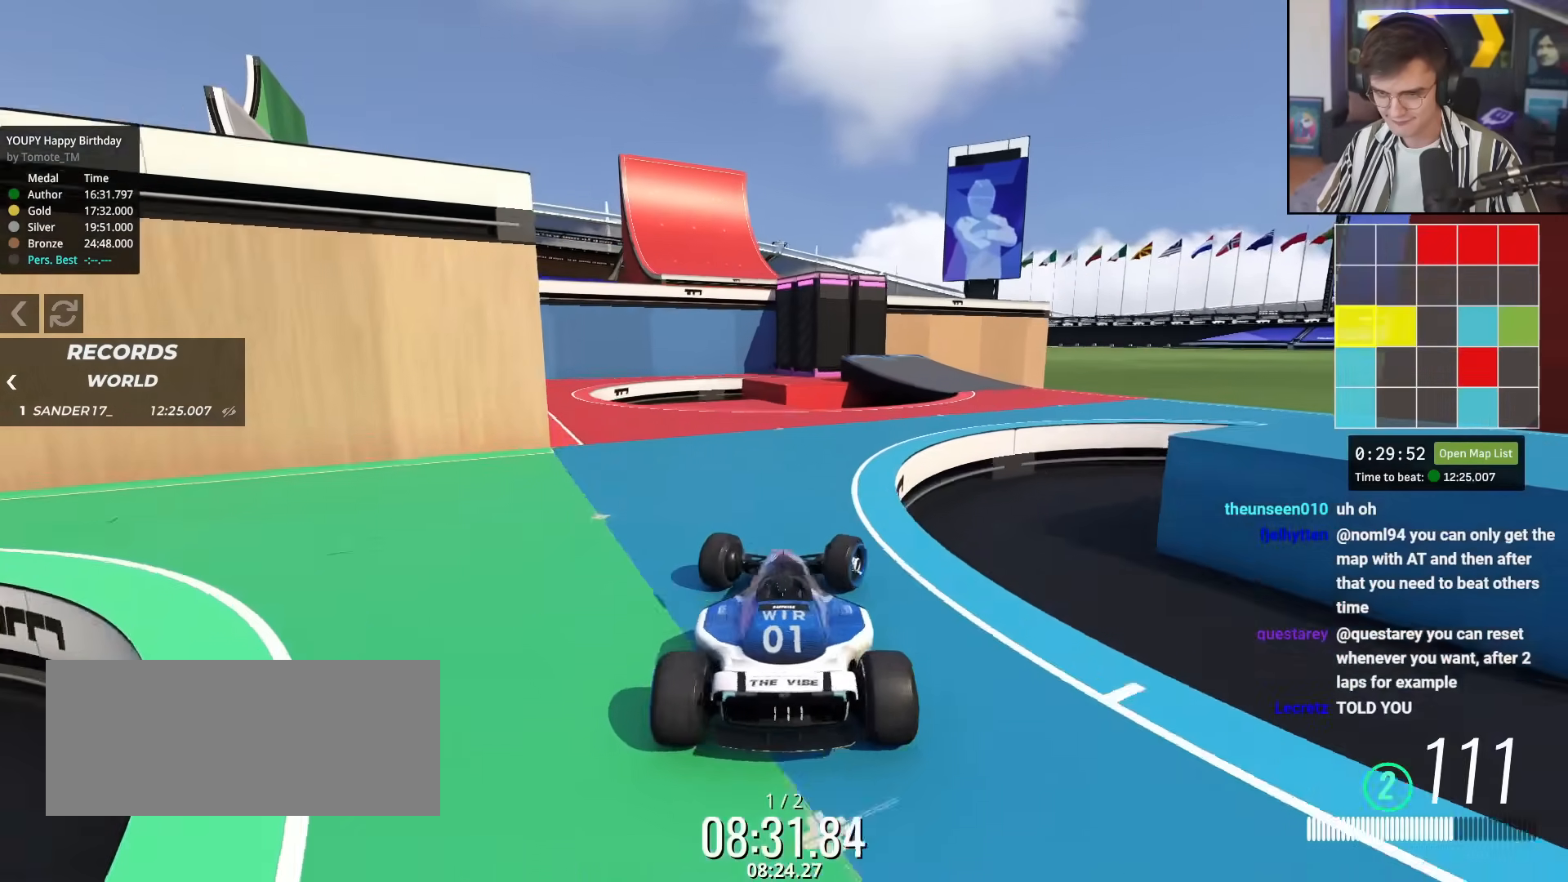
{"keys": ["left", "up"], "events": [[117, "up", "up"], [350, "up", "down"], [400, "right", "up"], [450, "left", "down"]]}